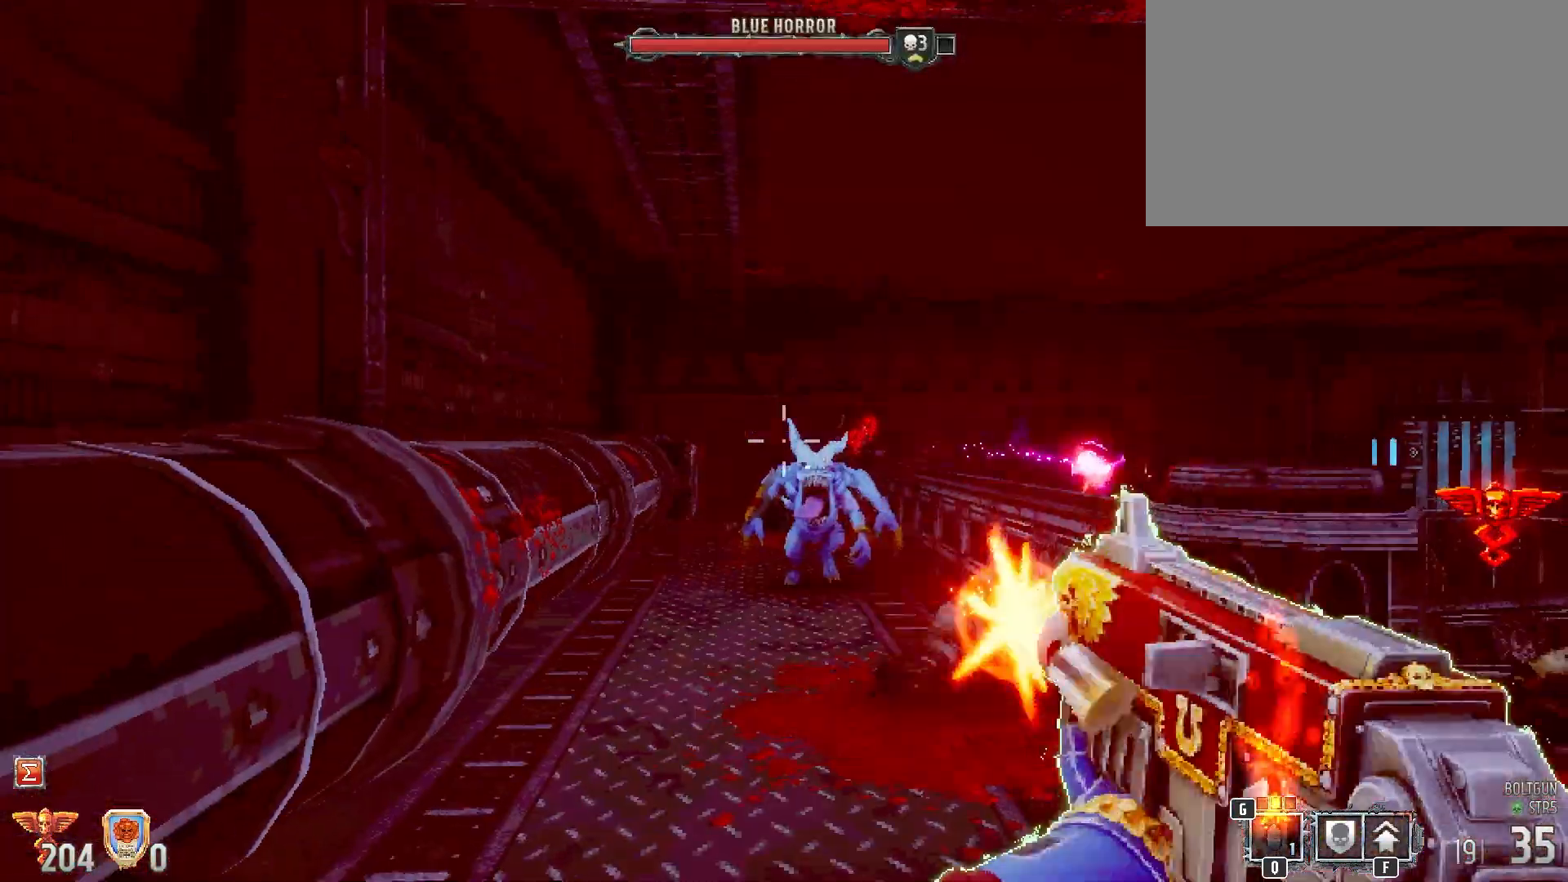
Gameplay with keyboard and mouse; each line is a JSON object with the keys and mouse buttons held at the frame after it. "events" lists presses ("down") and releases ("up") of "1", "2", "3", "4", "5", "a", "alt", "b", "c", "ctrl", "d", "e", "f", "g", "q", "r", "s", "shift", "space", "t", "tab", "tilde", "v", "w", "x", "z", "mouse_left", "mouse_wheel", "mouse_right", "mouse_mb4" and "mouse_mb5" between this image and that frame as [ms after this image, input, new state], when the widget could be followed in between. "mouse_left", "mouse_wheel", "mouse_right", "mouse_mb4", "mouse_mb5" = the "left", "wheel", "right", "mb4", "mb5" buttons of the "mouse" list. No other keys are recorded. "wheel" means that the mouse wheel is clicked or scrolled. Mouse movement is not recorded.
{"keys": [], "mouse": ["left"], "events": [[233, "a", "down"], [333, "a", "up"]]}
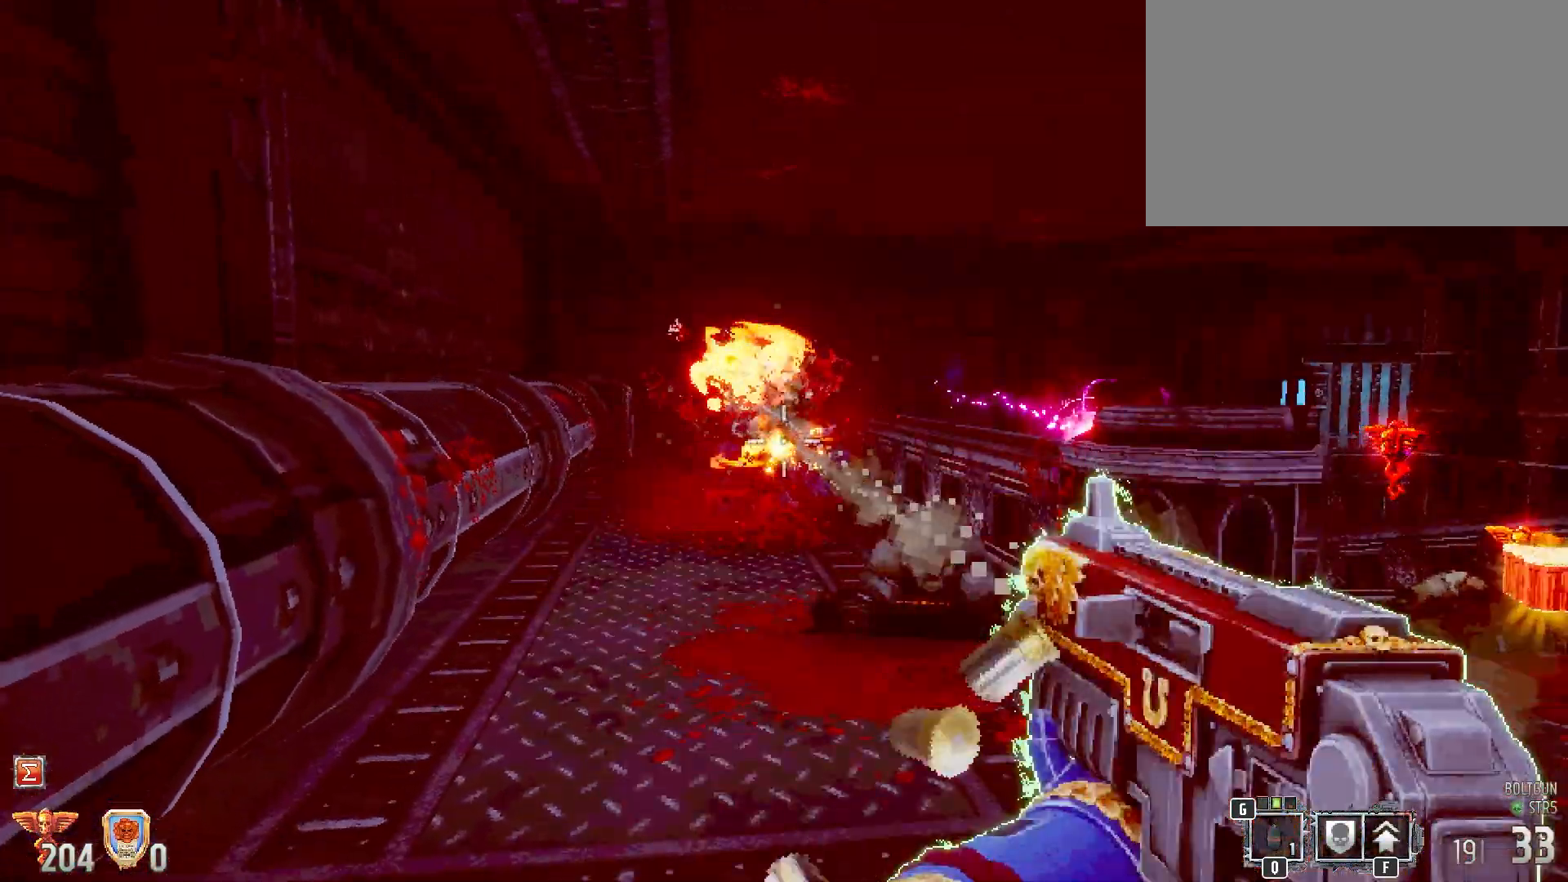
{"keys": [], "mouse": [], "events": [[250, "mouse_left", "up"], [300, "a", "down"], [483, "a", "up"]]}
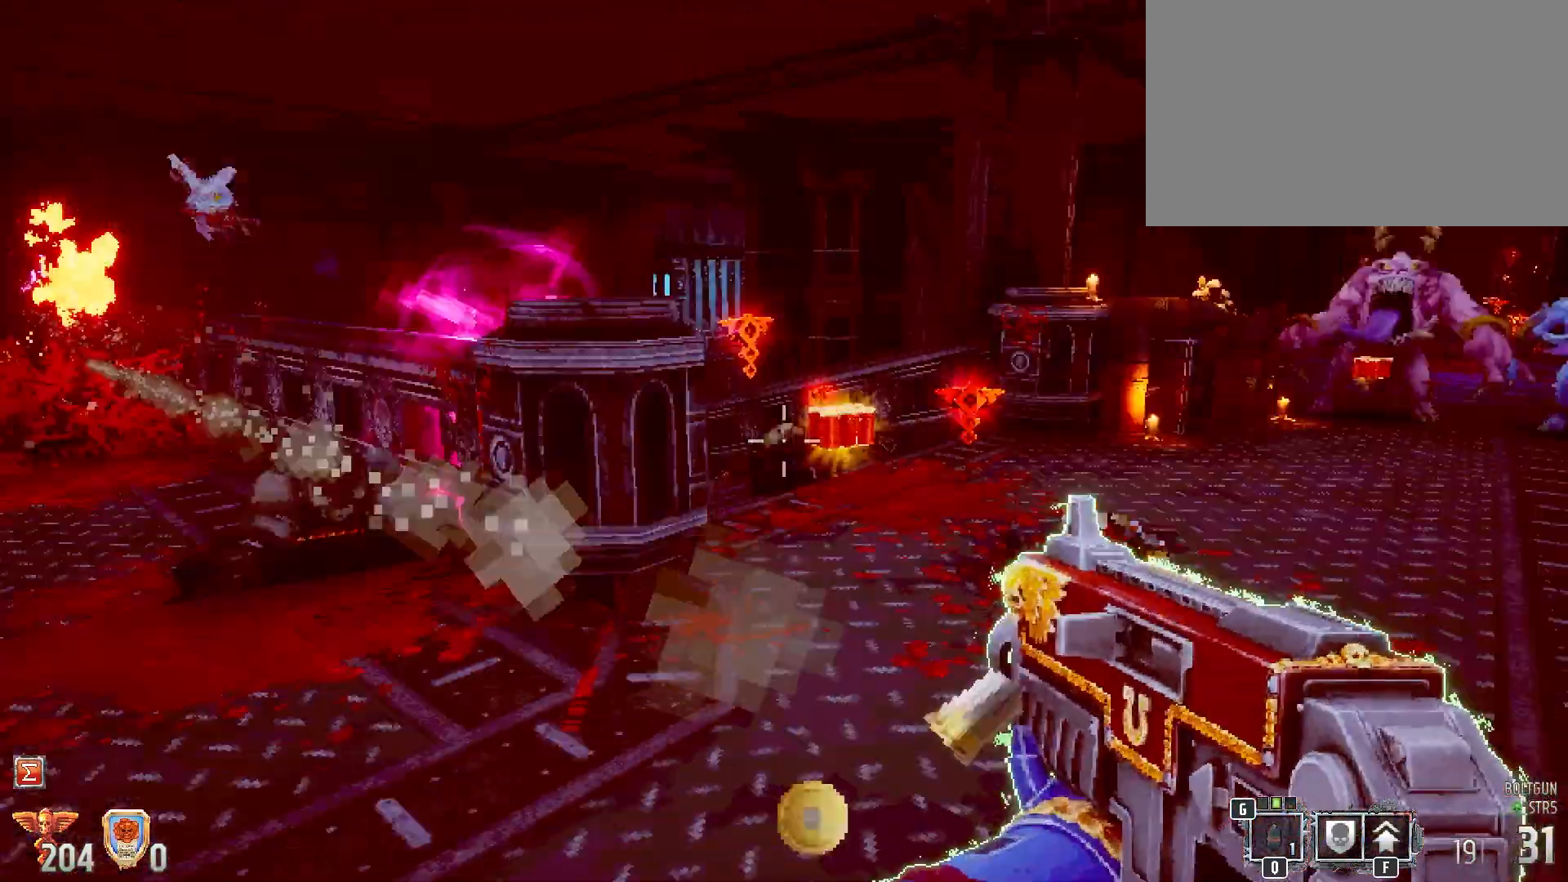
{"keys": [], "mouse": ["left"], "events": [[417, "mouse_left", "down"]]}
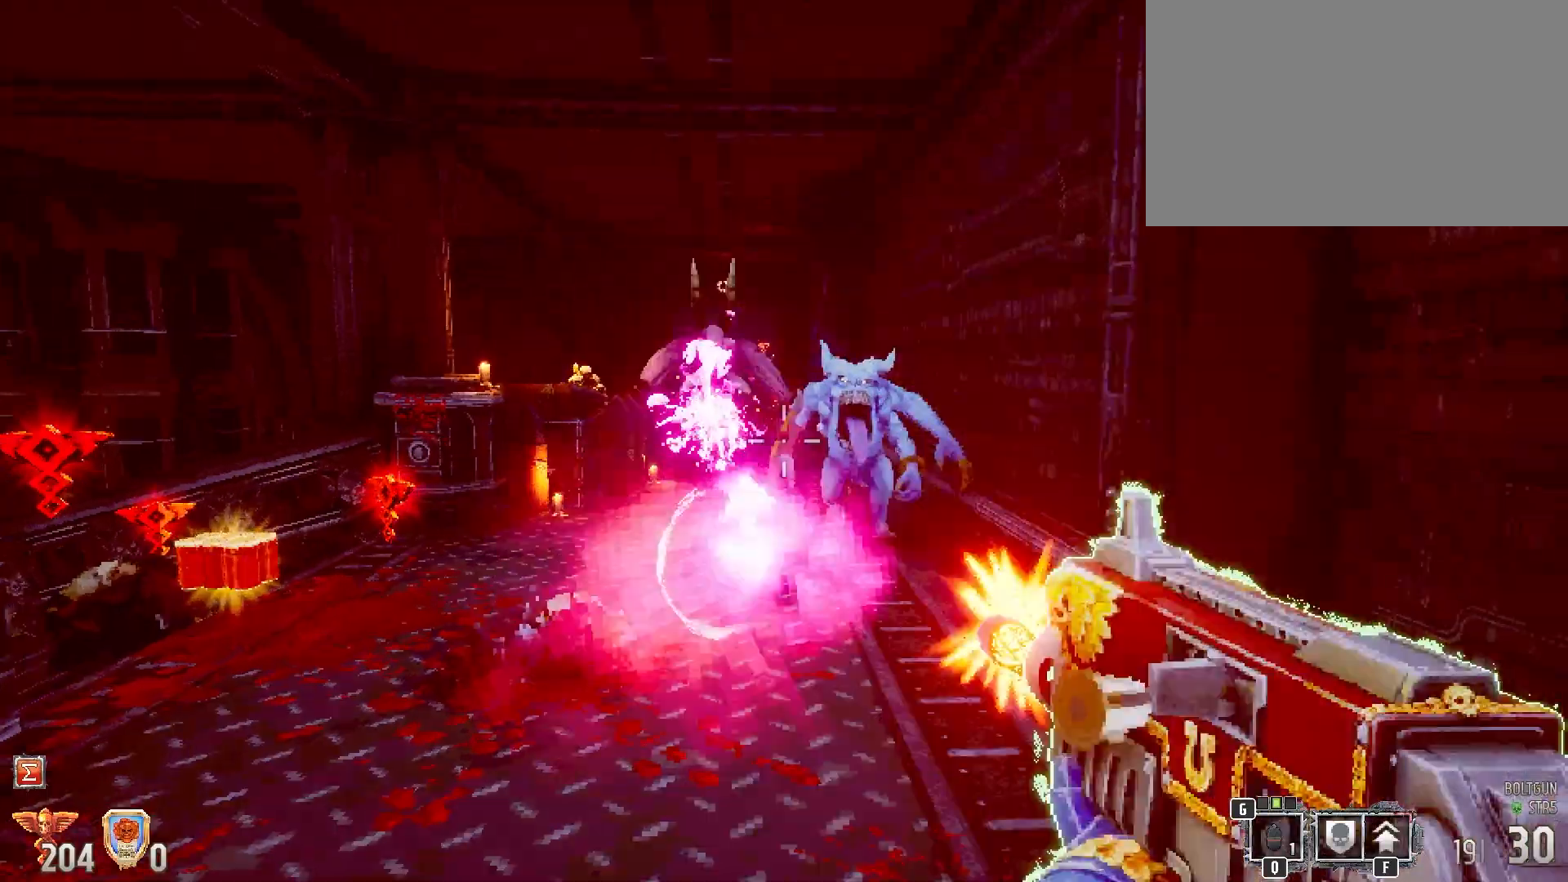
{"keys": ["a"], "mouse": ["left"]}
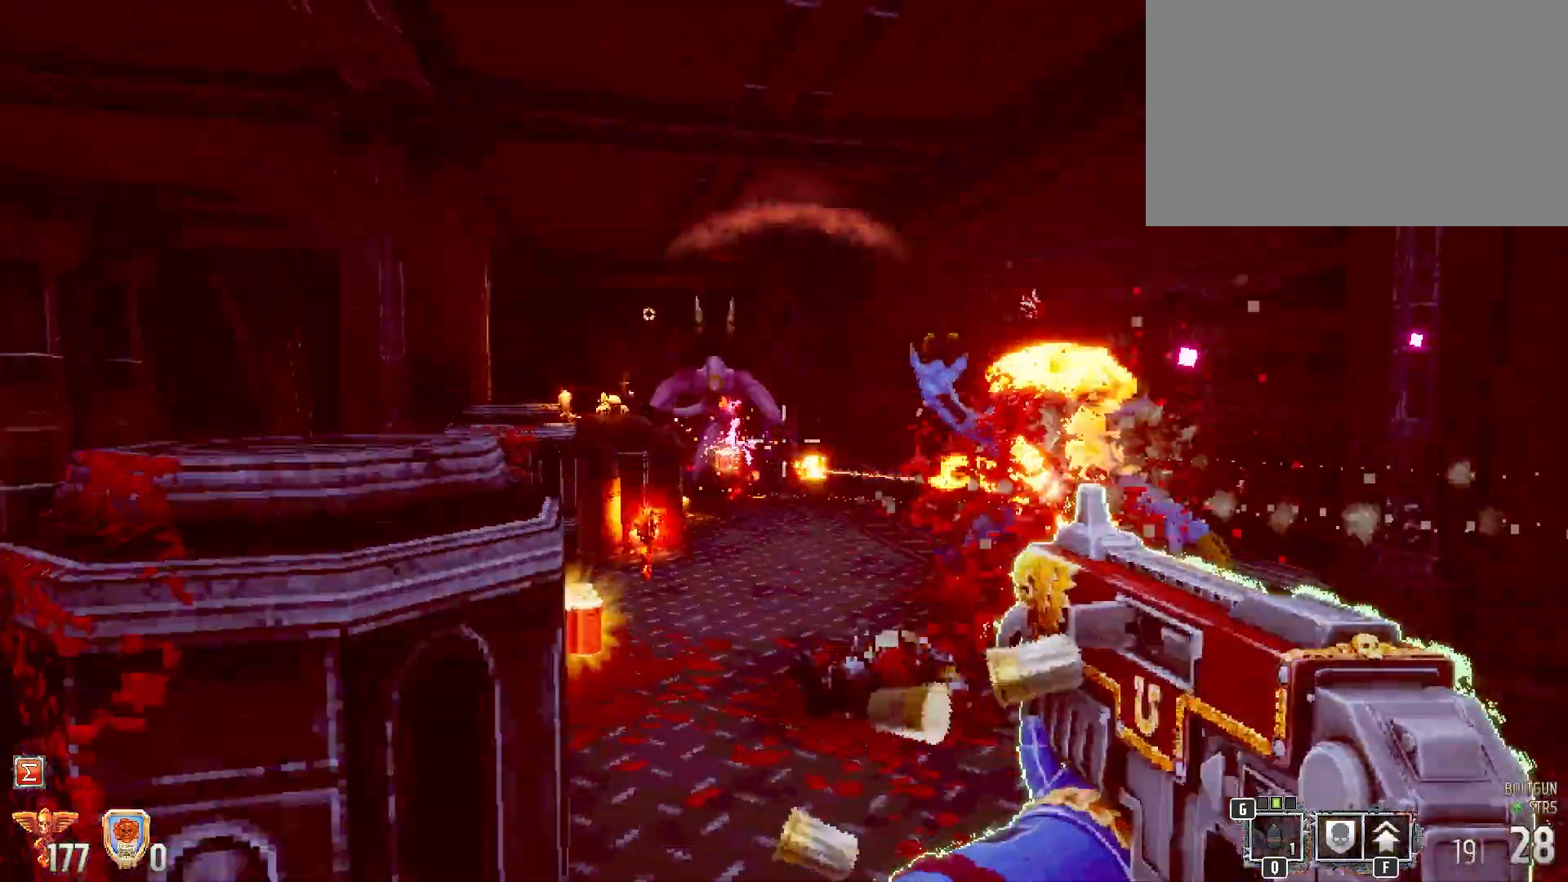
{"keys": ["a"], "mouse": ["left"], "events": []}
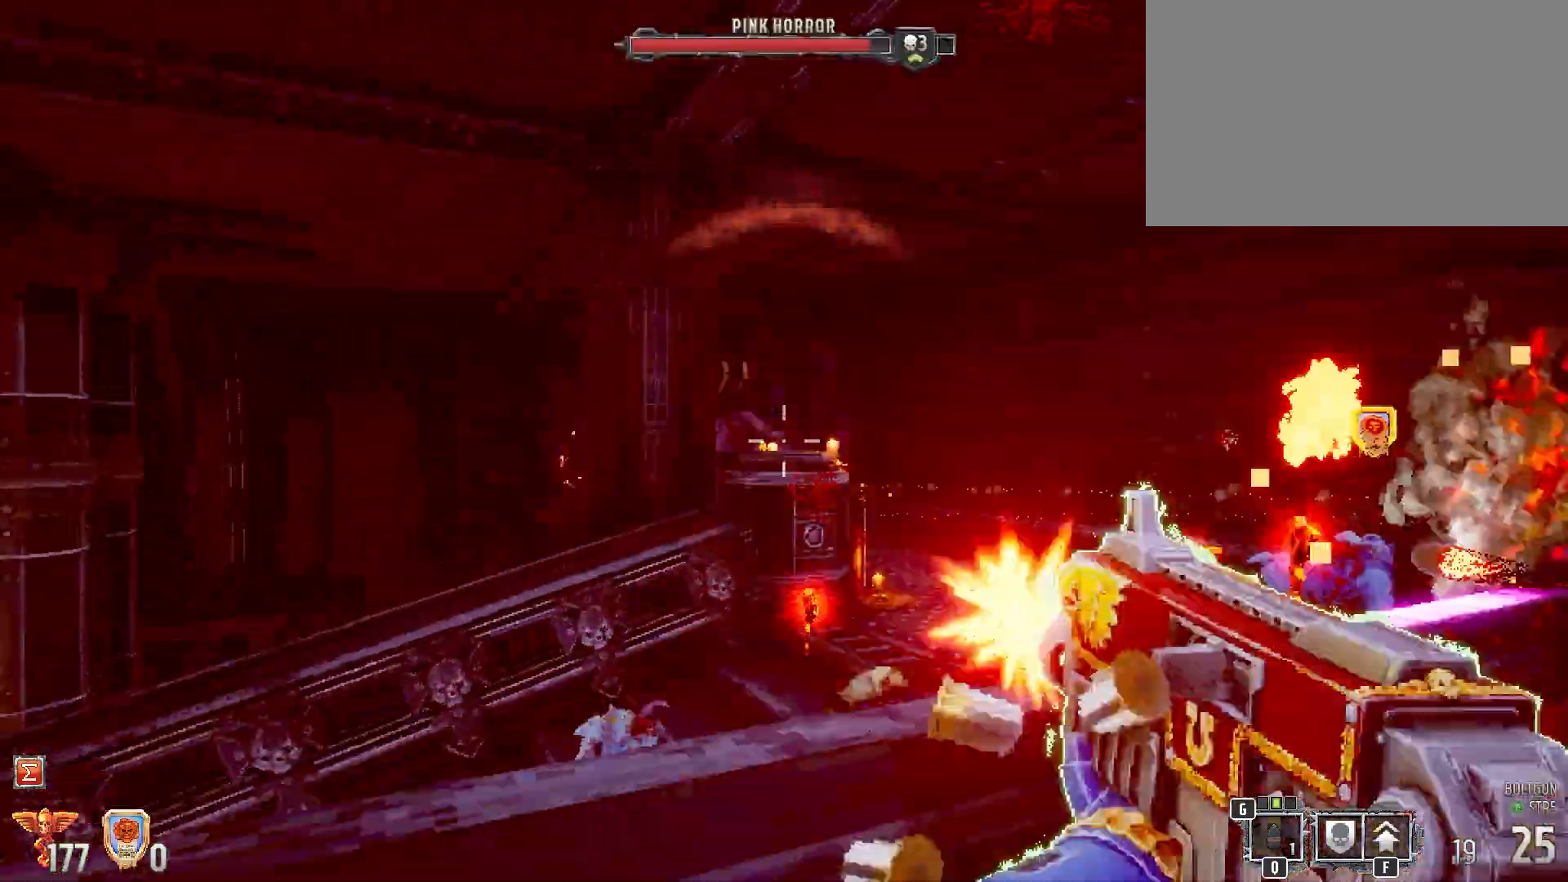
{"keys": ["d"], "mouse": [], "events": [[133, "a", "up"], [217, "d", "down"], [450, "mouse_left", "up"]]}
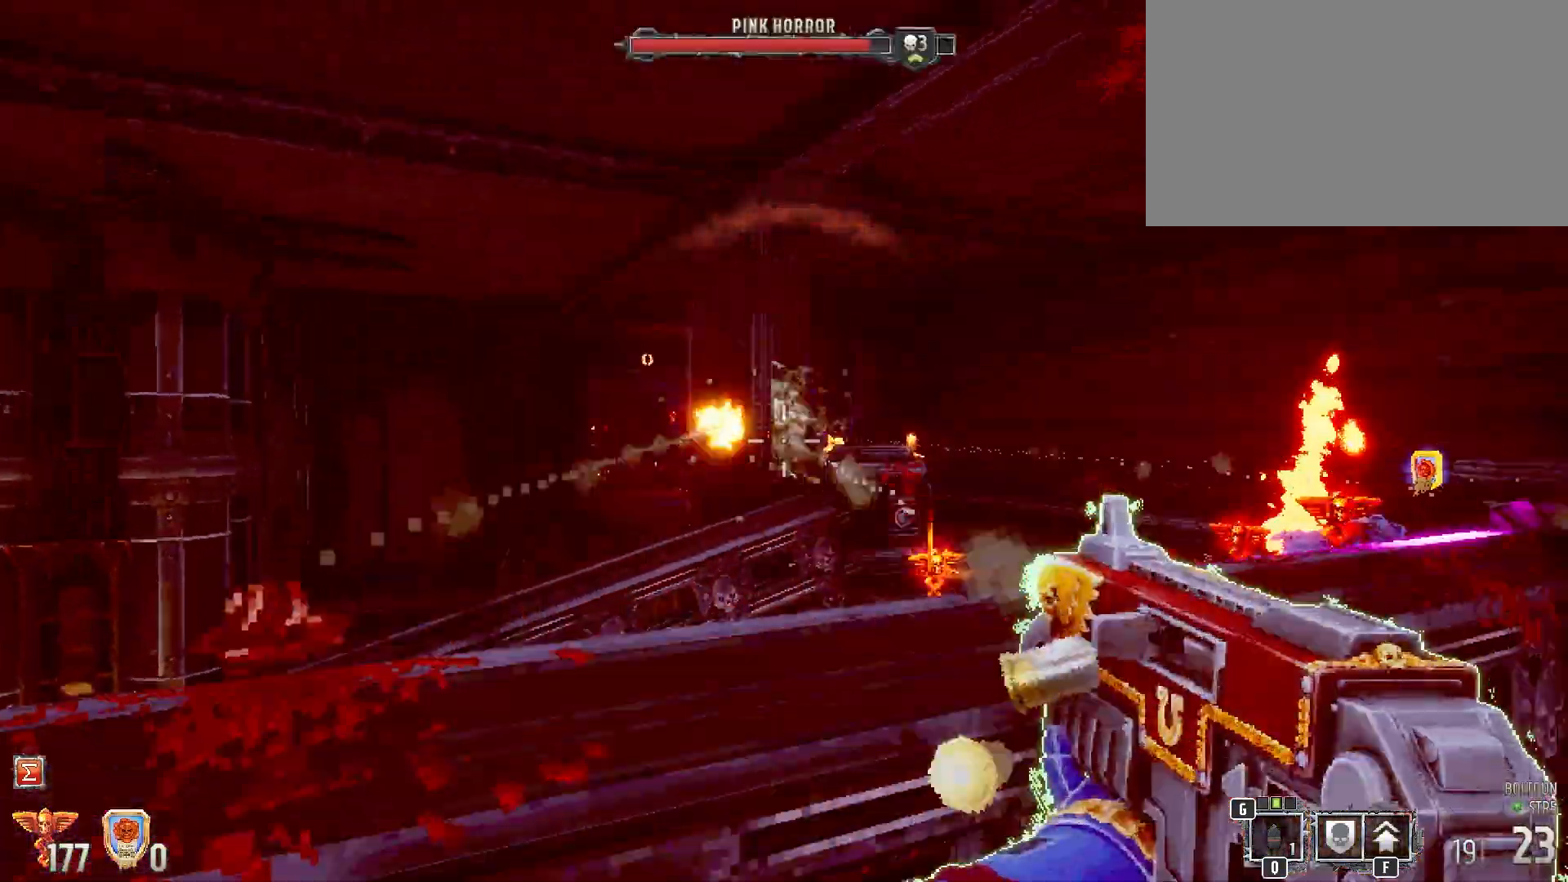
{"keys": ["d"], "mouse": [], "events": []}
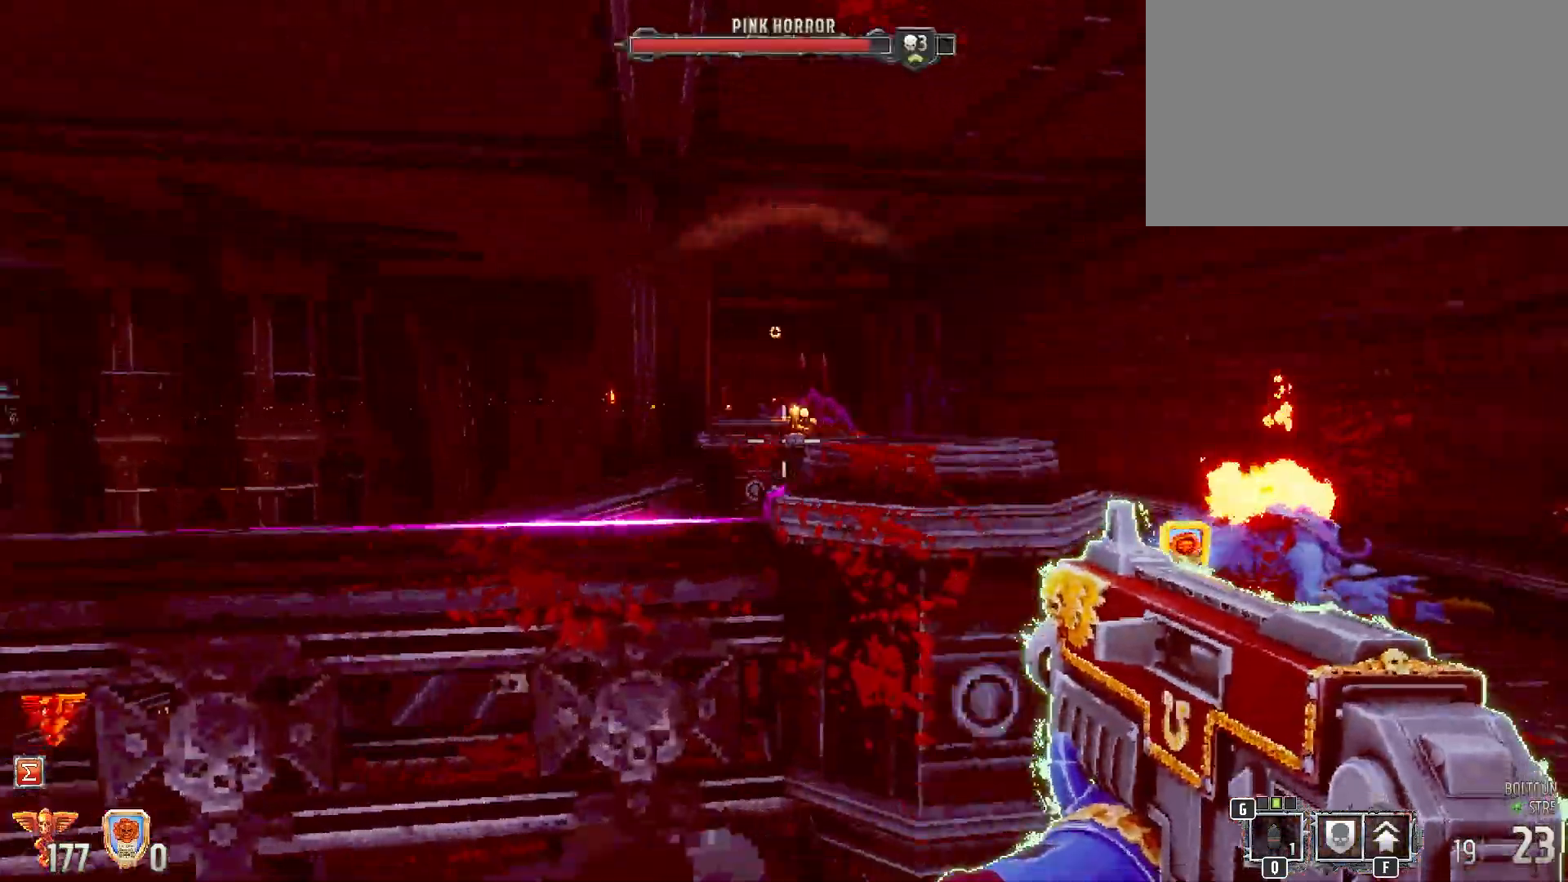
{"keys": ["w"], "mouse": ["left"], "events": [[350, "mouse_left", "down"], [350, "w", "down"], [483, "d", "up"]]}
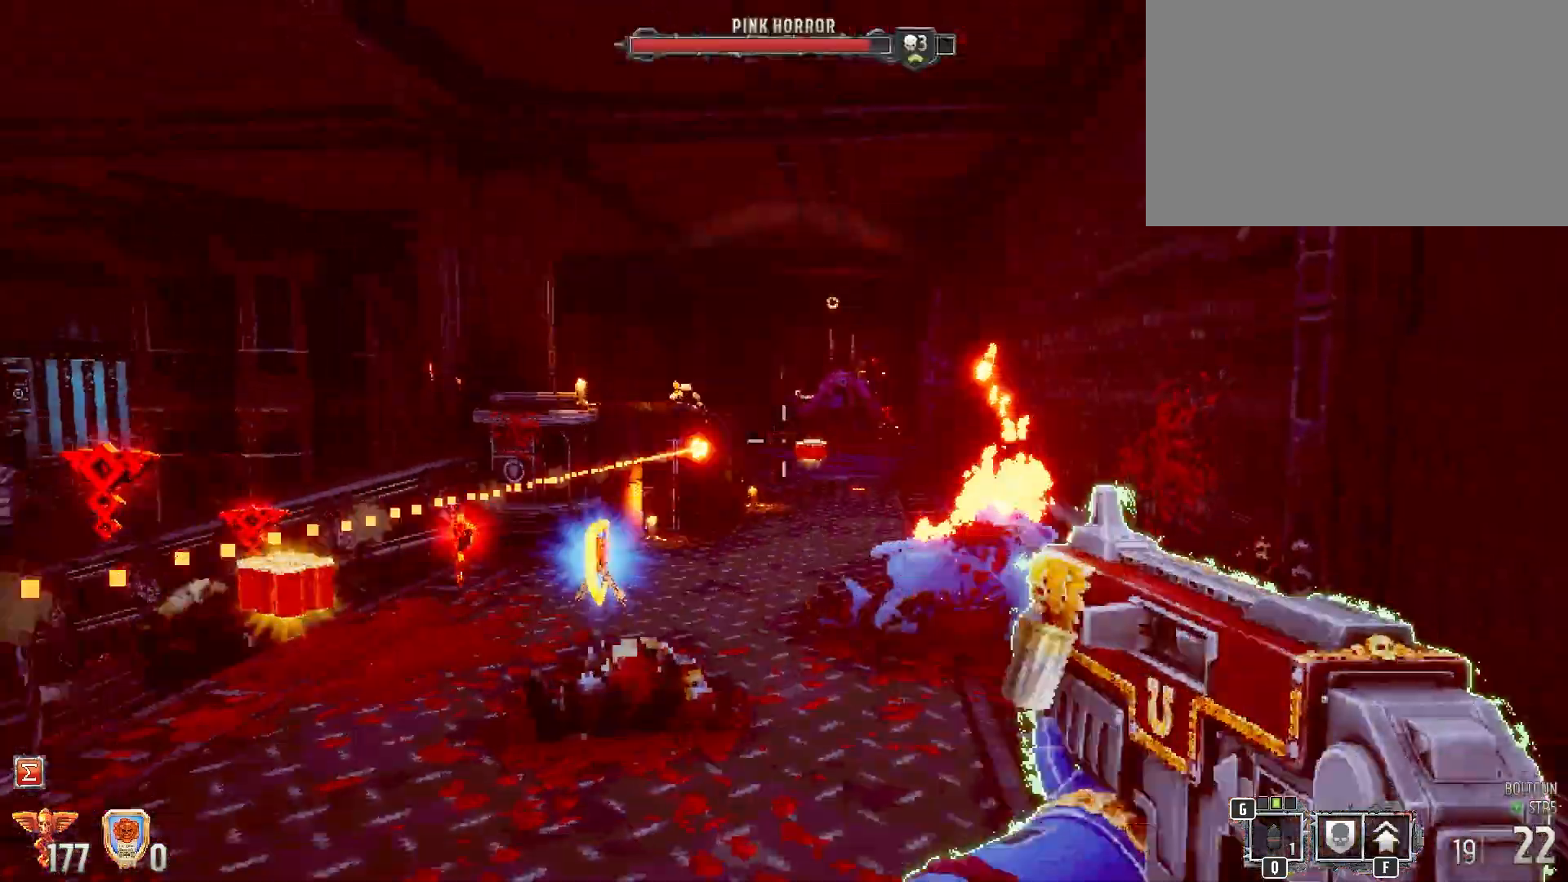
{"keys": ["w"], "mouse": ["left"], "events": []}
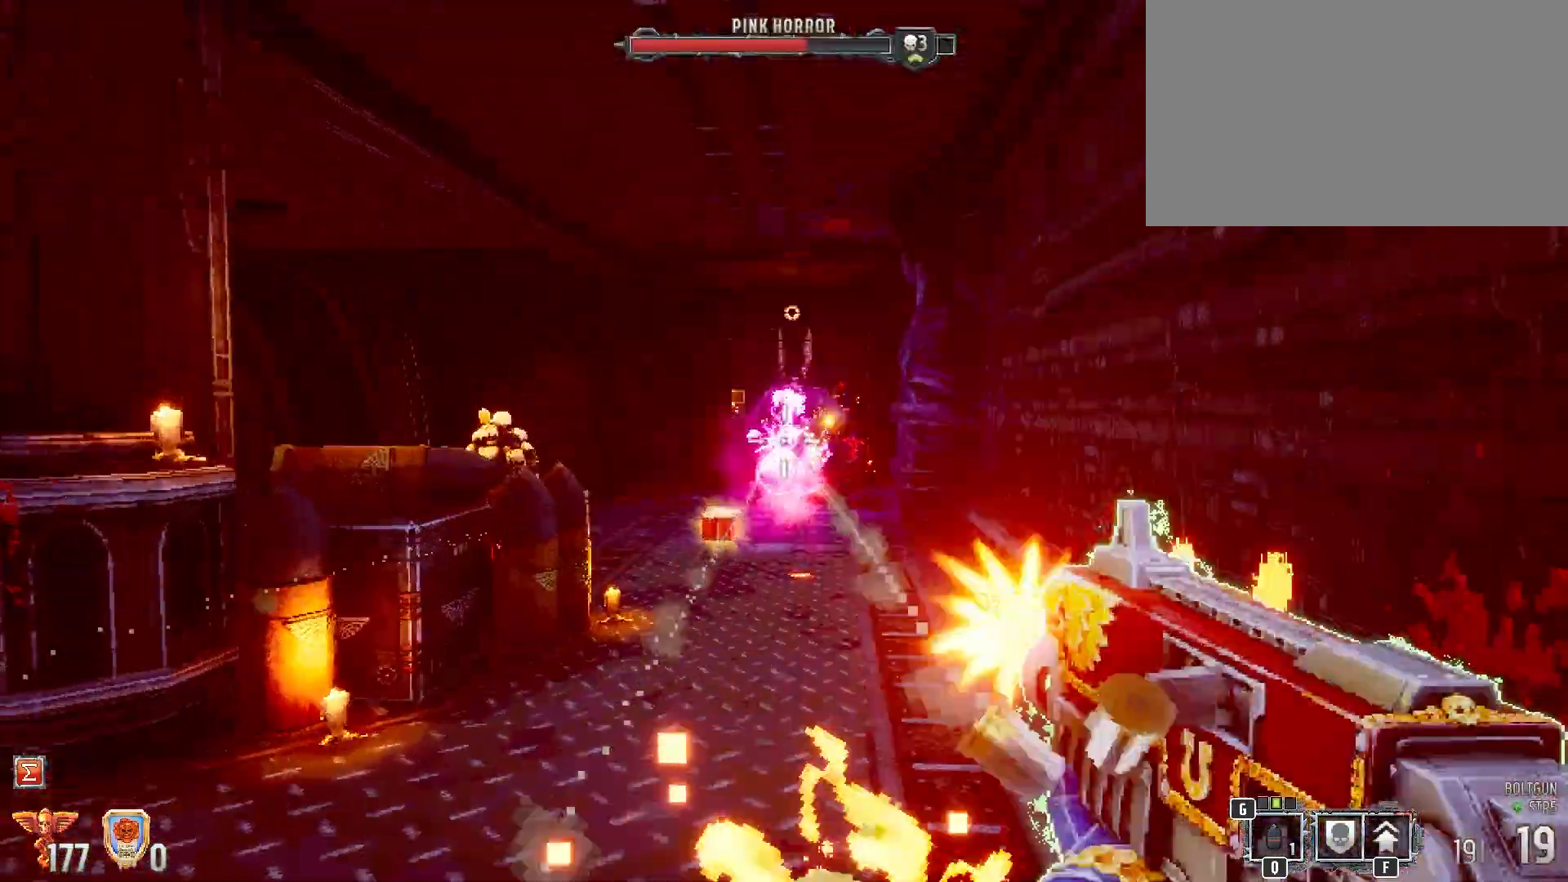
{"keys": ["w"], "mouse": ["left"], "events": [[100, "a", "down"], [333, "a", "up"]]}
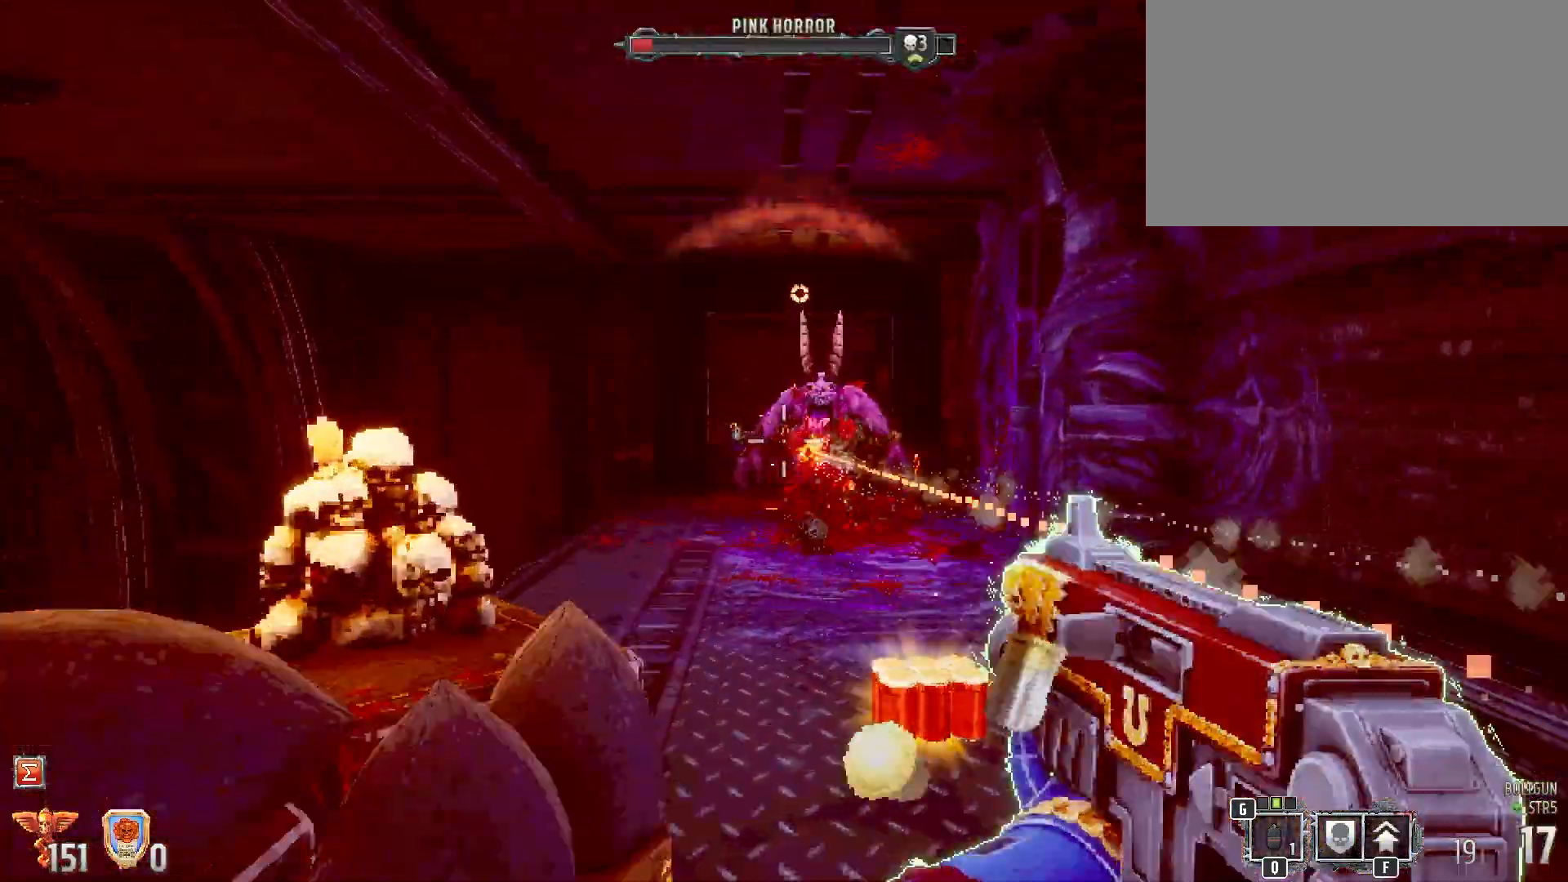
{"keys": ["a", "w"], "mouse": ["left"], "events": [[17, "d", "down"], [150, "d", "up"], [383, "a", "down"]]}
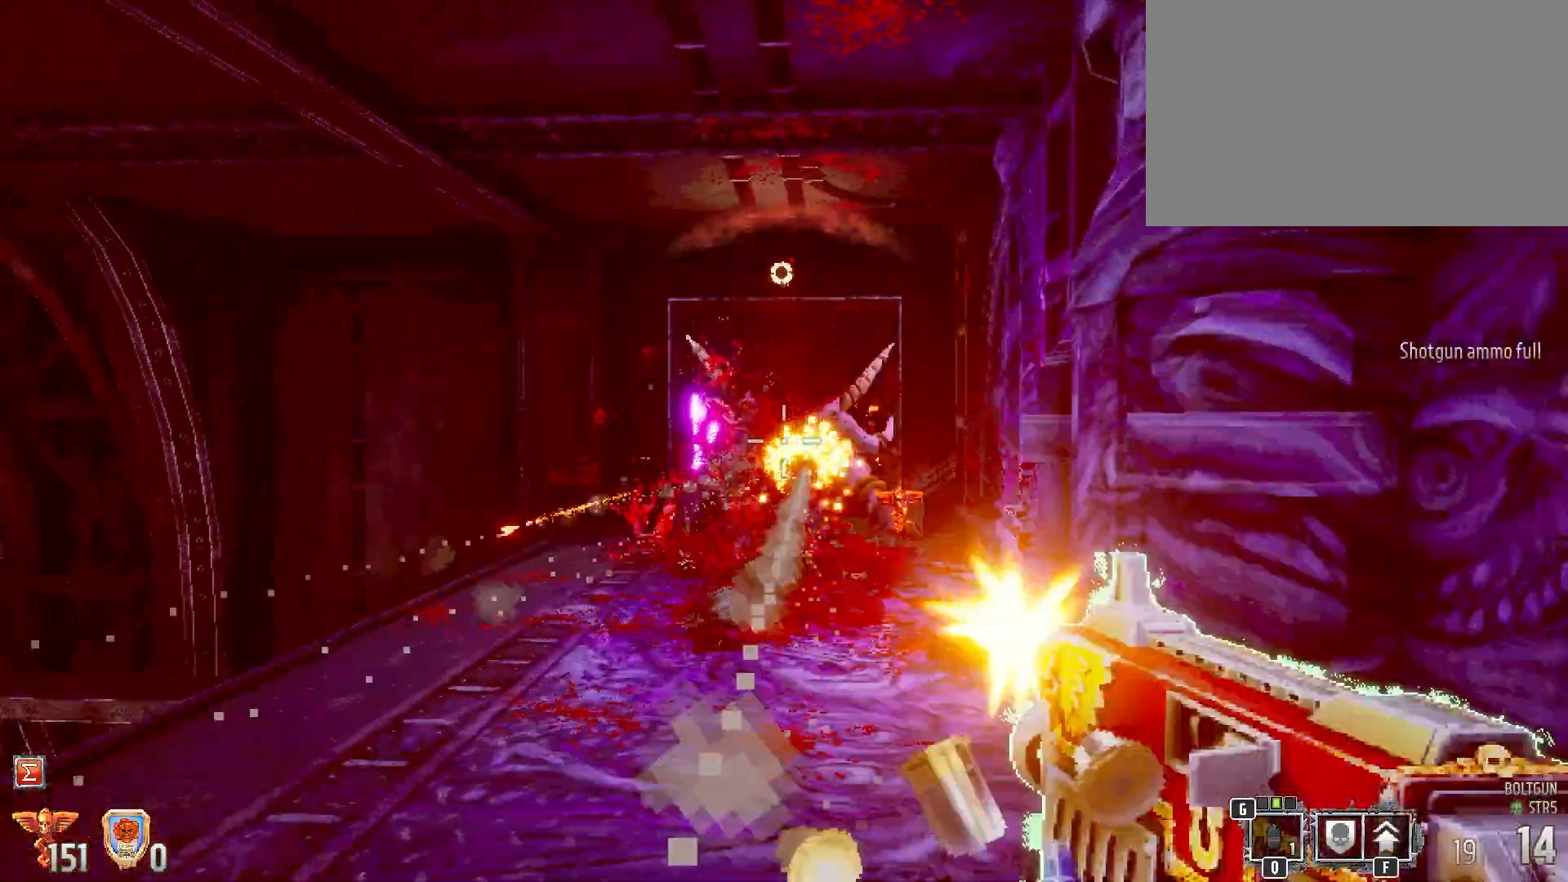
{"keys": ["a", "w"], "mouse": ["left"], "events": [[83, "a", "up"], [167, "d", "down"], [367, "a", "down"], [367, "d", "up"]]}
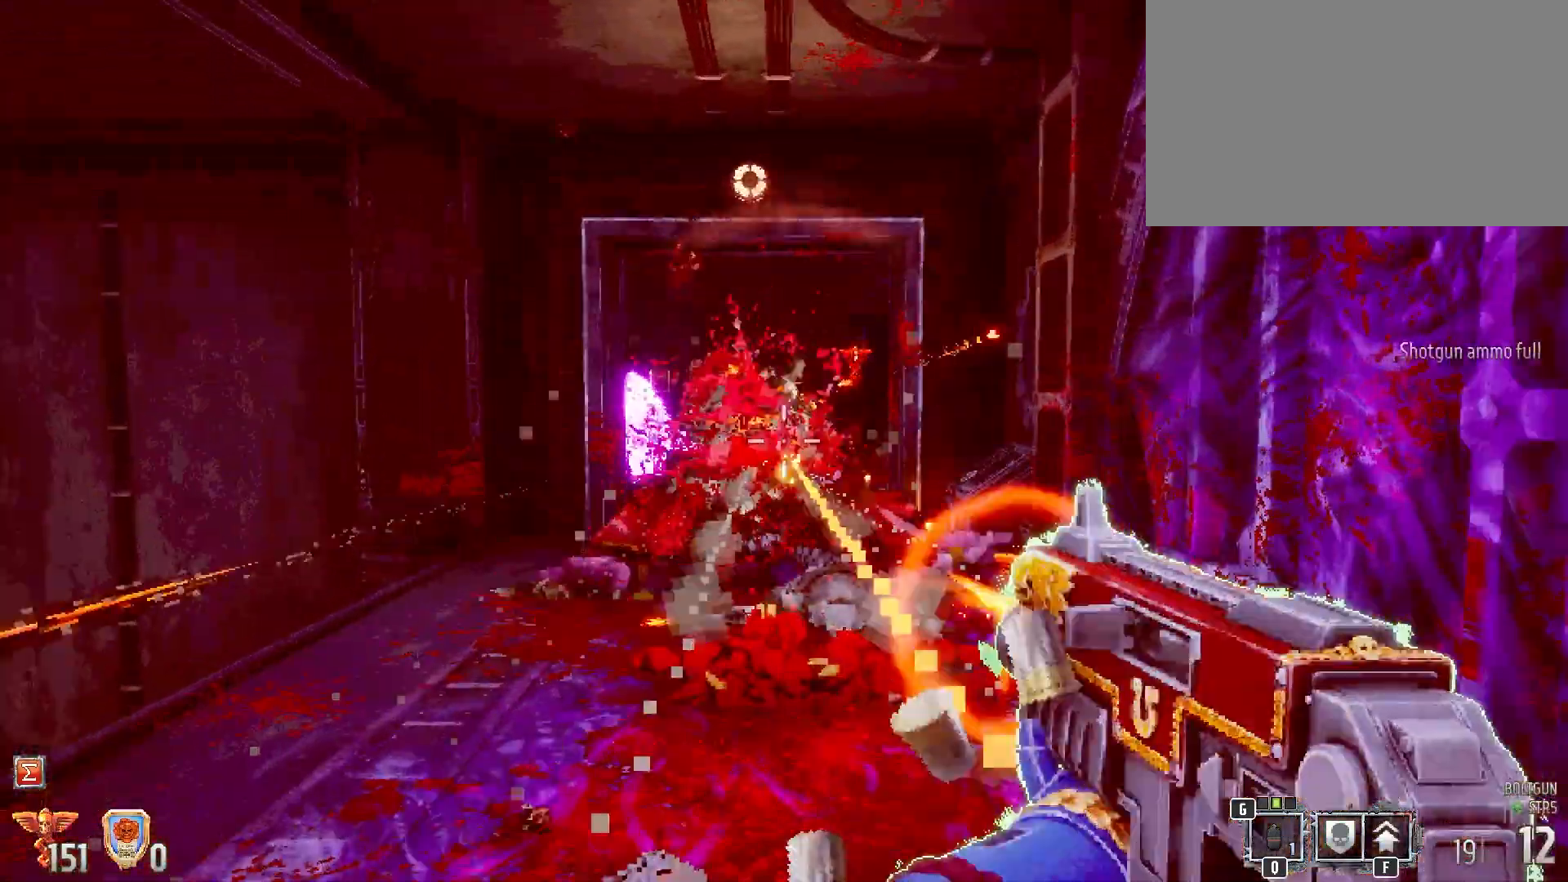
{"keys": ["d", "w"], "mouse": ["left"], "events": [[100, "a", "up"], [100, "d", "down"], [333, "d", "up"], [467, "d", "down"]]}
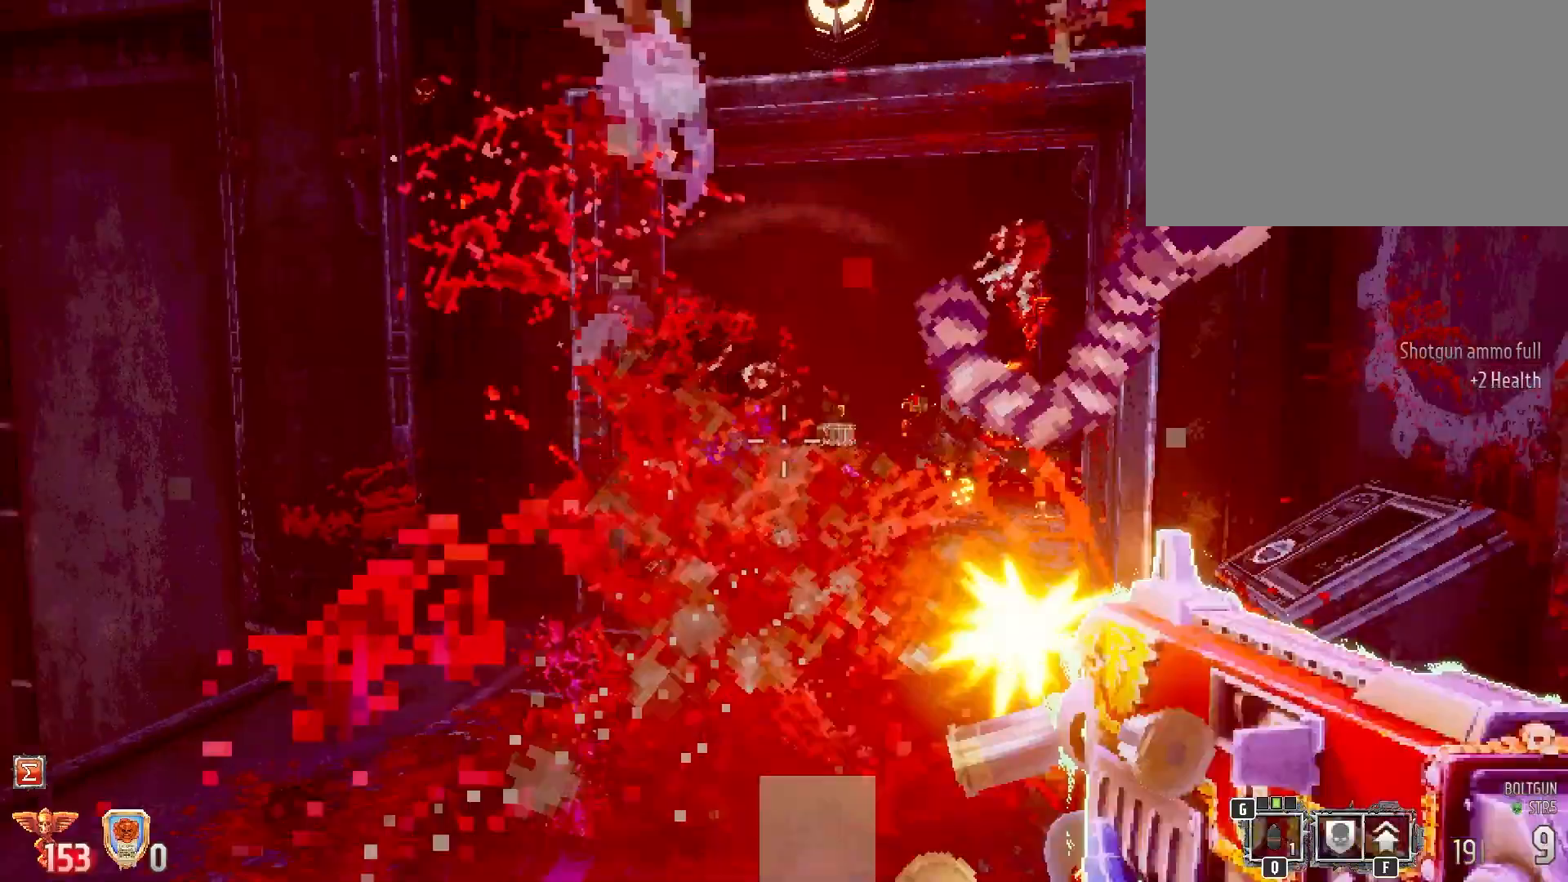
{"keys": ["d", "w"], "mouse": ["left", "right", "mb4"], "events": [[167, "d", "up"], [383, "d", "down"], [450, "mouse_mb4", "down"], [483, "mouse_right", "down"]]}
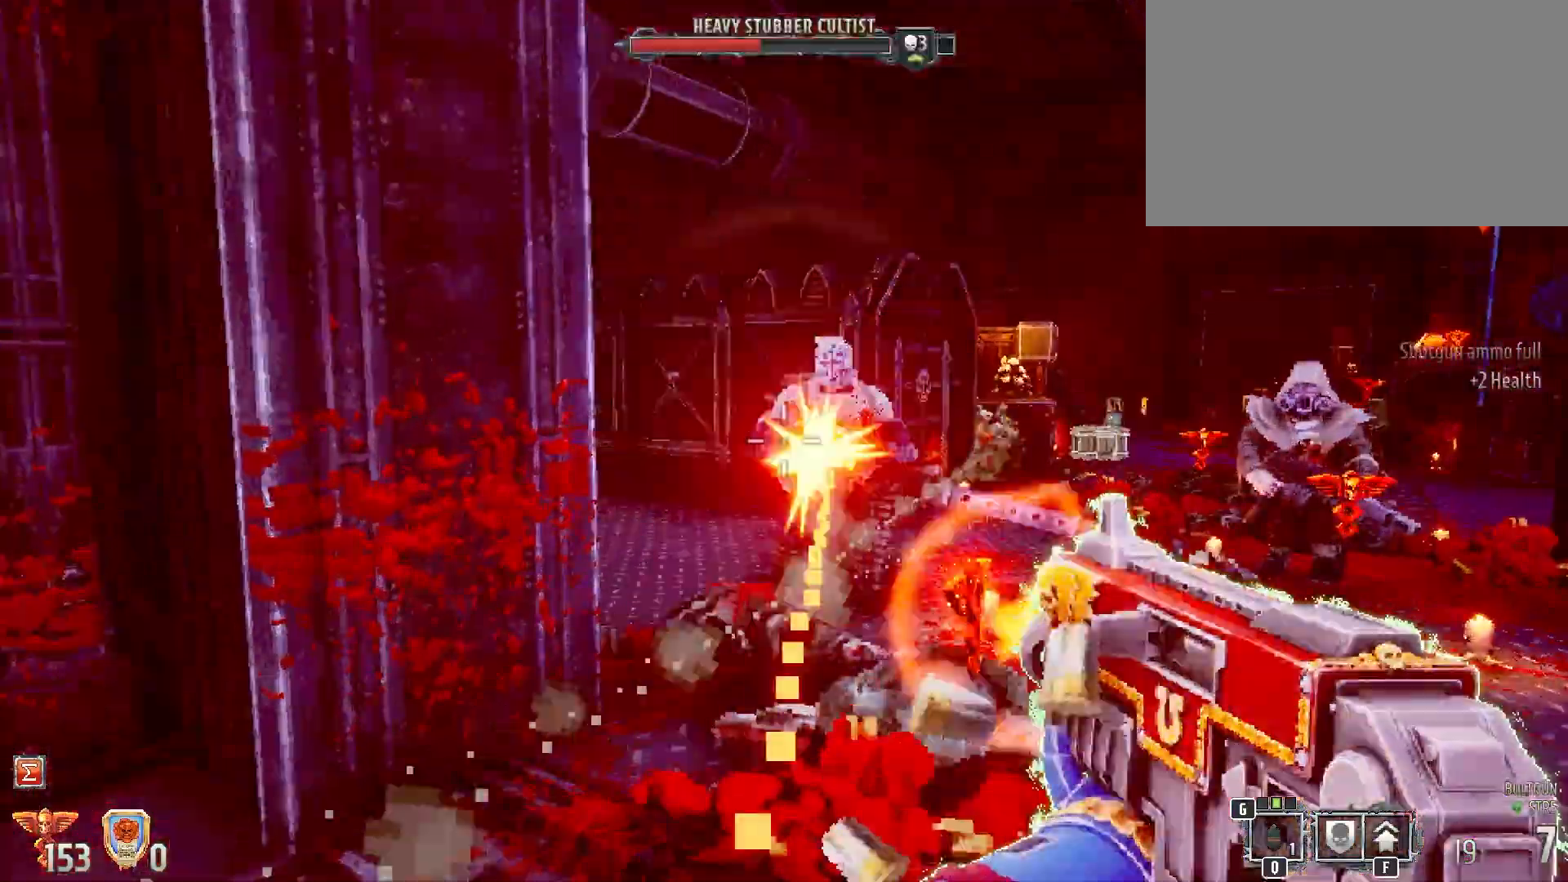
{"keys": ["d", "w"], "mouse": ["left"], "events": [[17, "mouse_mb4", "up"], [50, "mouse_right", "up"], [117, "g", "down"], [167, "d", "up"], [183, "g", "up"], [217, "a", "down"], [217, "mouse_right", "down"], [217, "mouse_wheel", "down"], [250, "a", "up"], [250, "mouse_right", "up"], [250, "mouse_wheel", "up"], [317, "d", "down"]]}
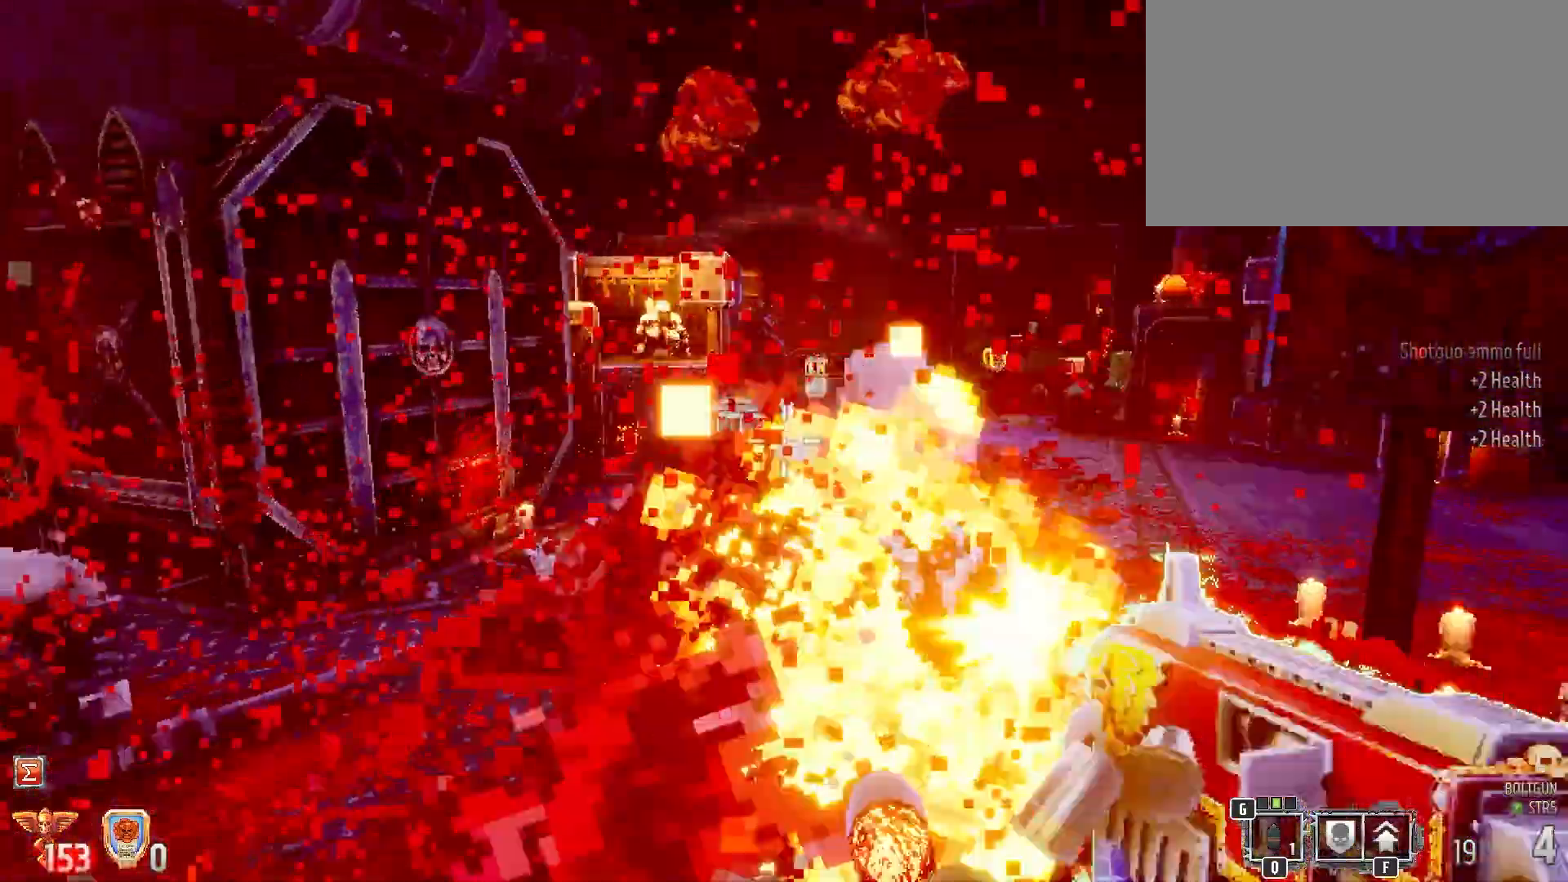
{"keys": ["d", "w"], "mouse": ["left"], "events": []}
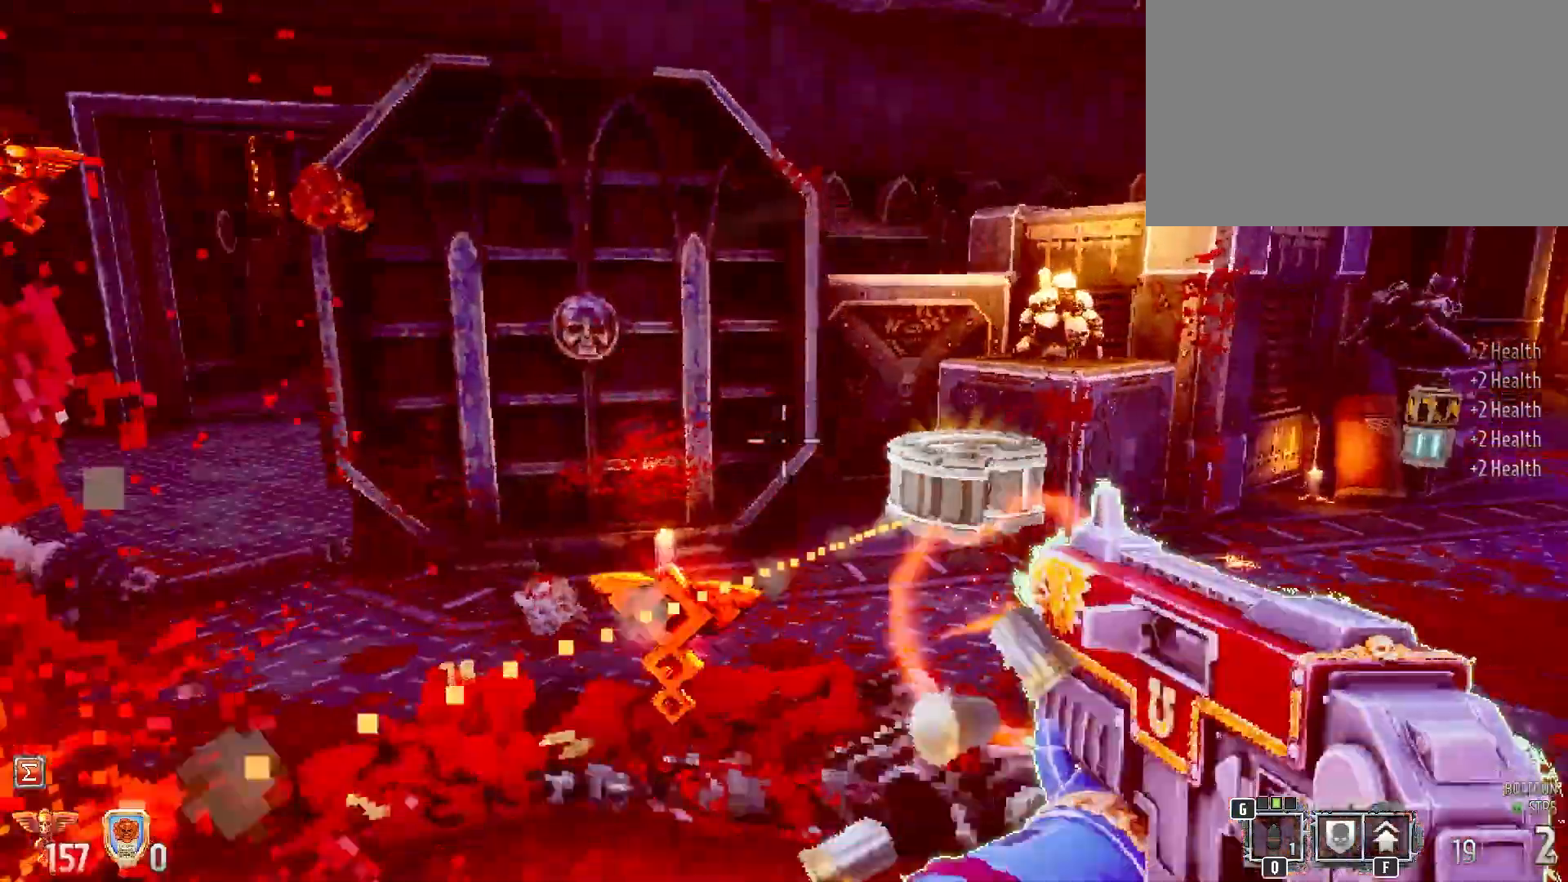
{"keys": ["w"], "mouse": [], "events": [[300, "mouse_left", "up"], [450, "d", "up"]]}
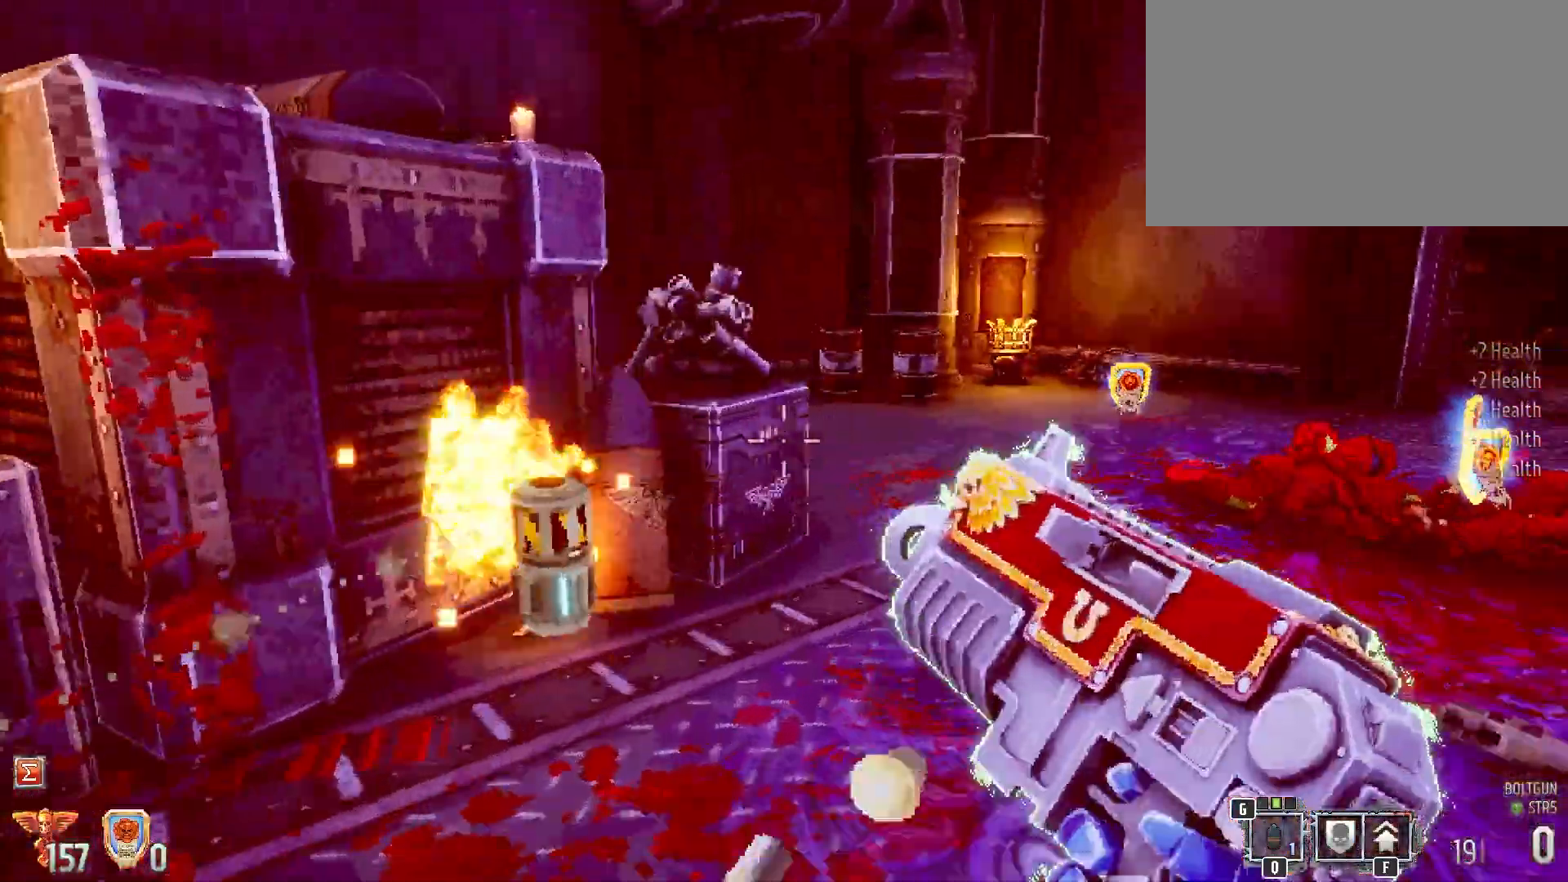
{"keys": ["d", "w"], "mouse": [], "events": [[33, "d", "down"]]}
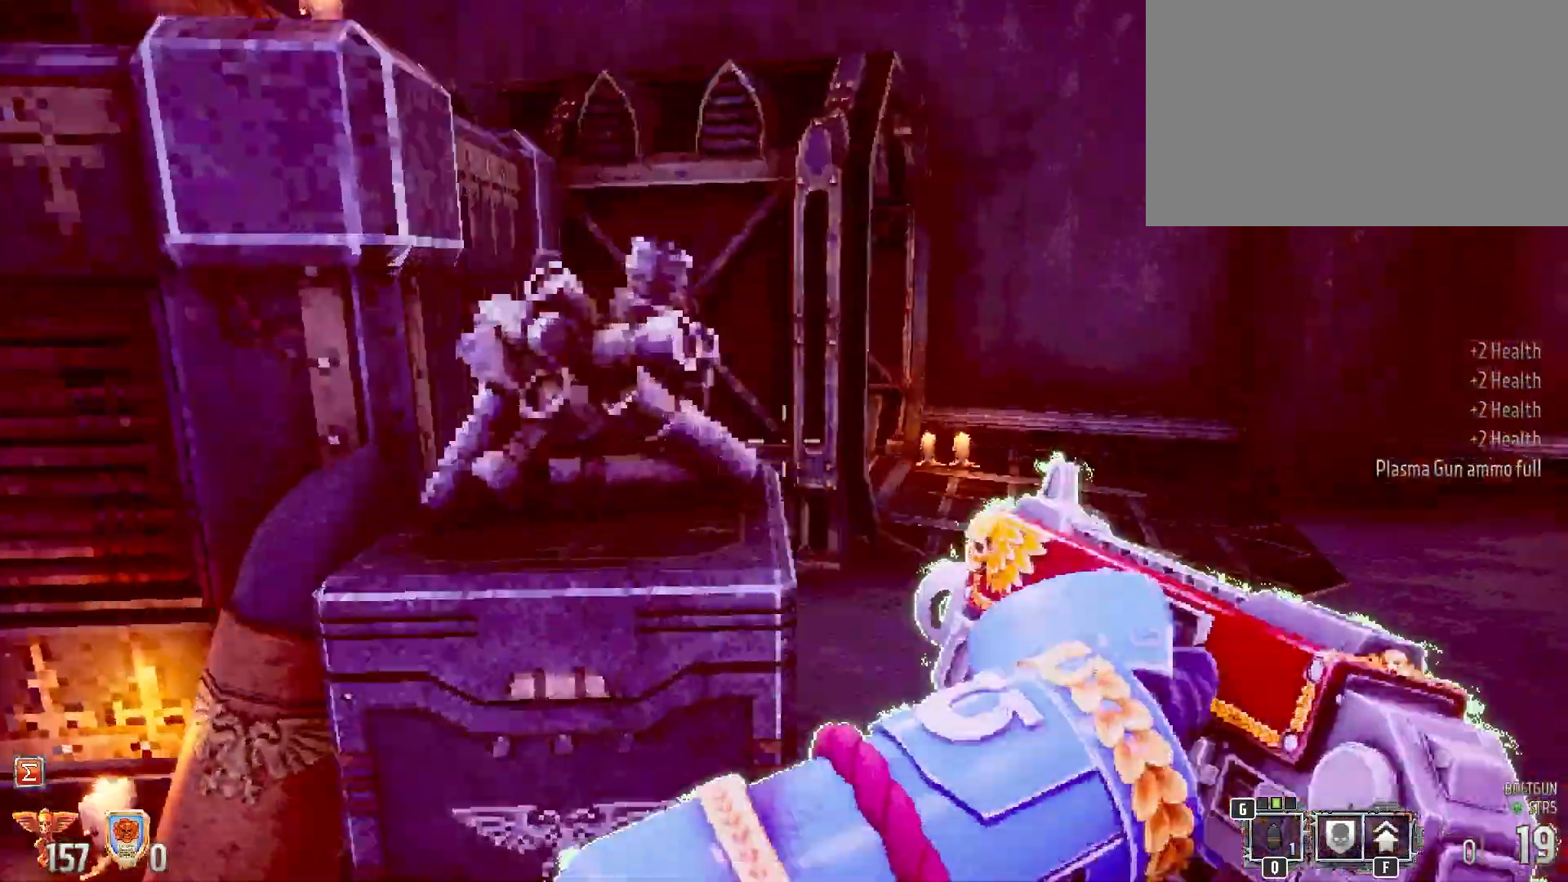
{"keys": ["w"], "mouse": [], "events": [[417, "d", "up"]]}
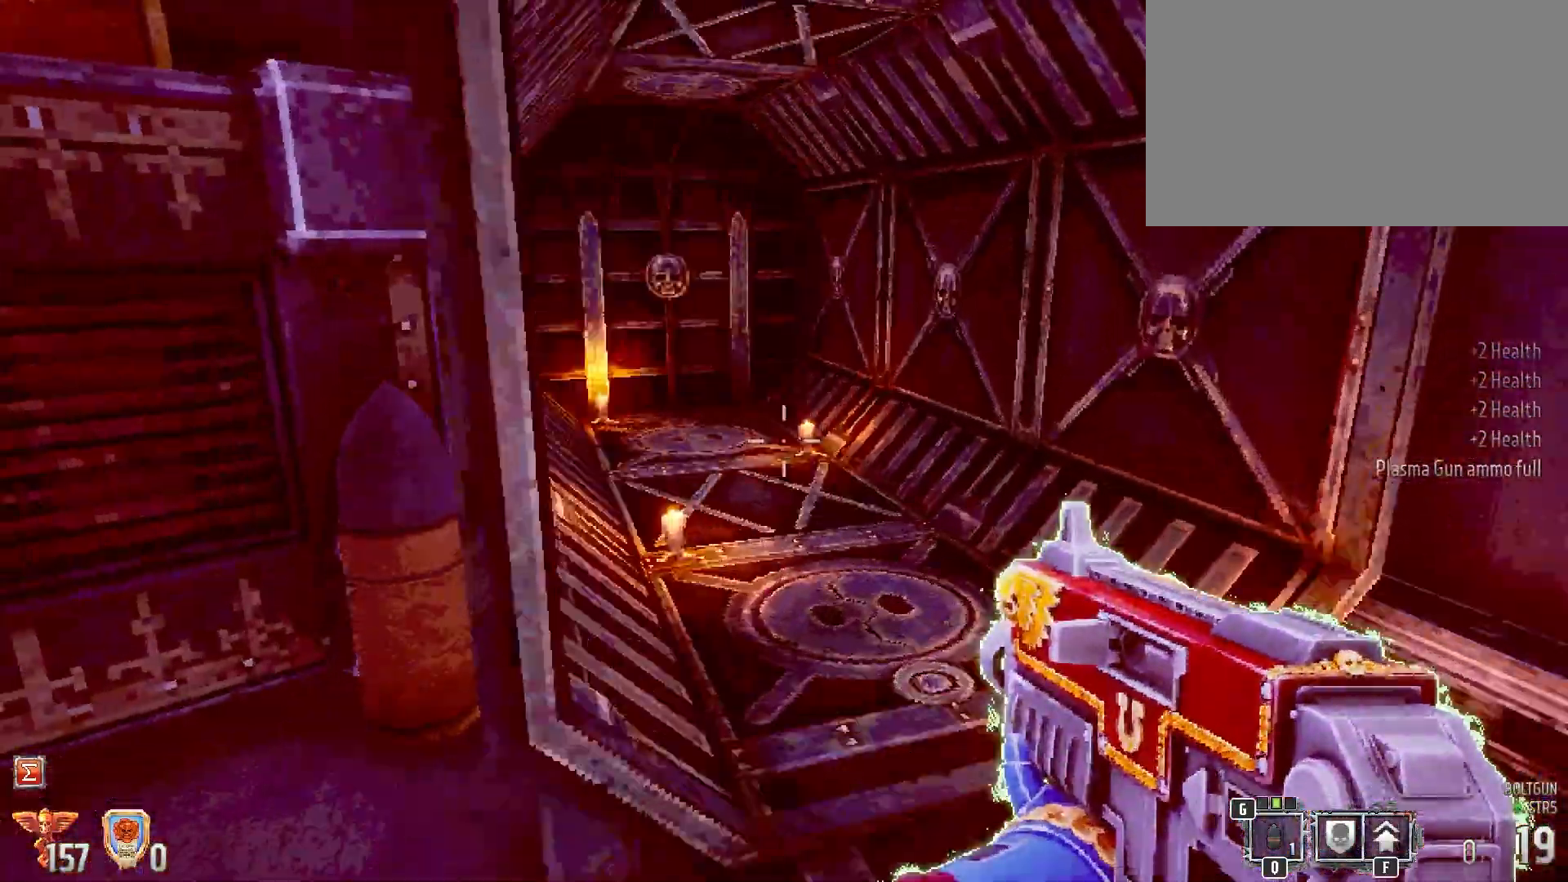
{"keys": ["d", "w"], "mouse": [], "events": [[400, "d", "down"]]}
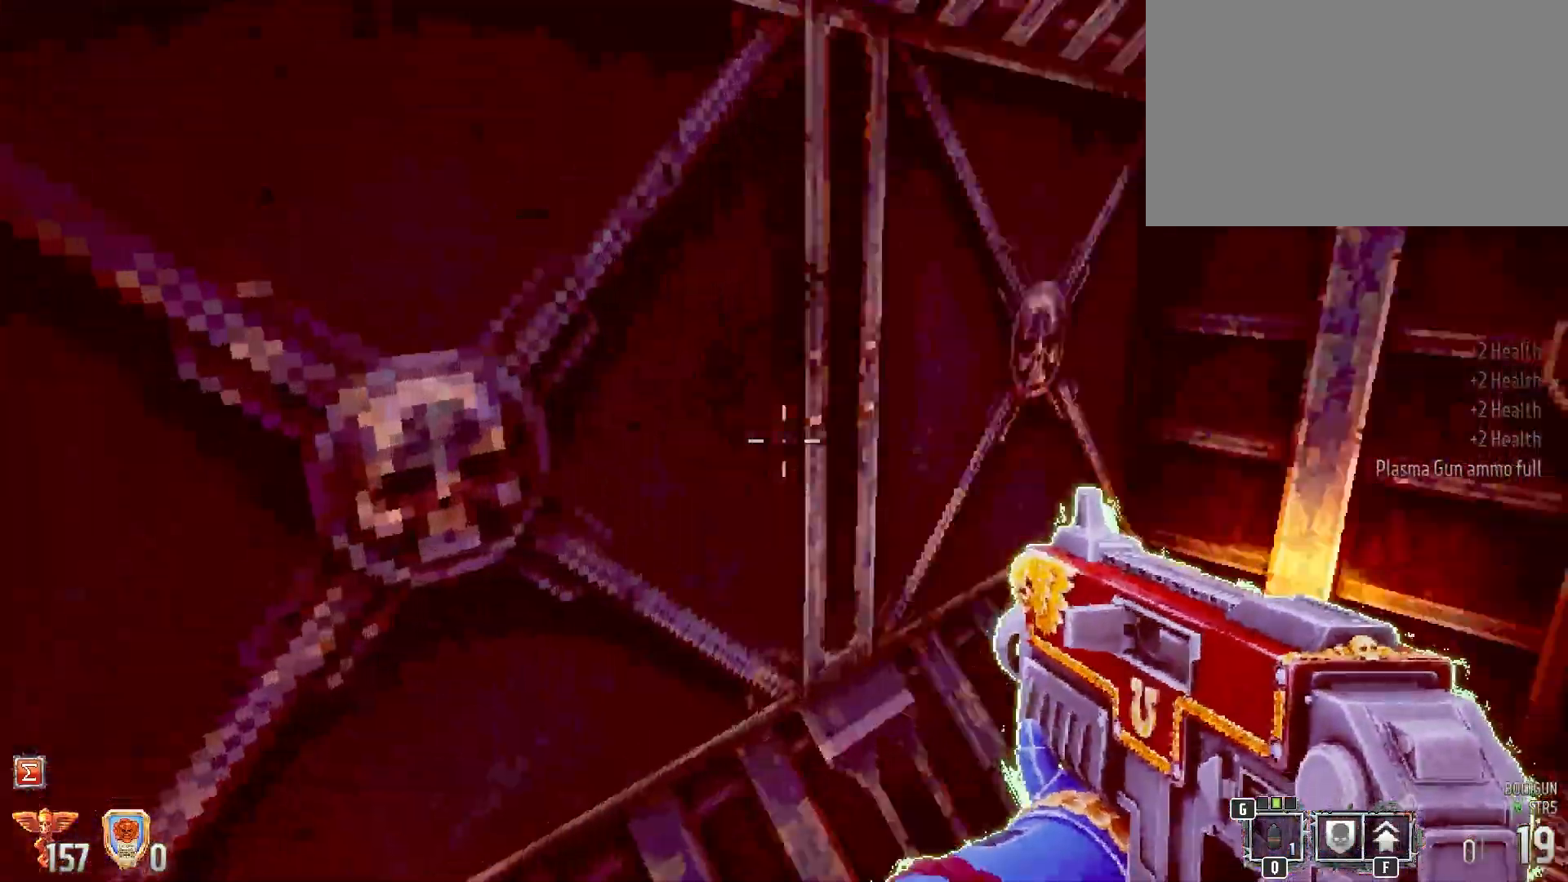
{"keys": ["a", "w"], "mouse": [], "events": [[33, "a", "down"], [33, "d", "up"], [267, "r", "down"], [417, "r", "up"]]}
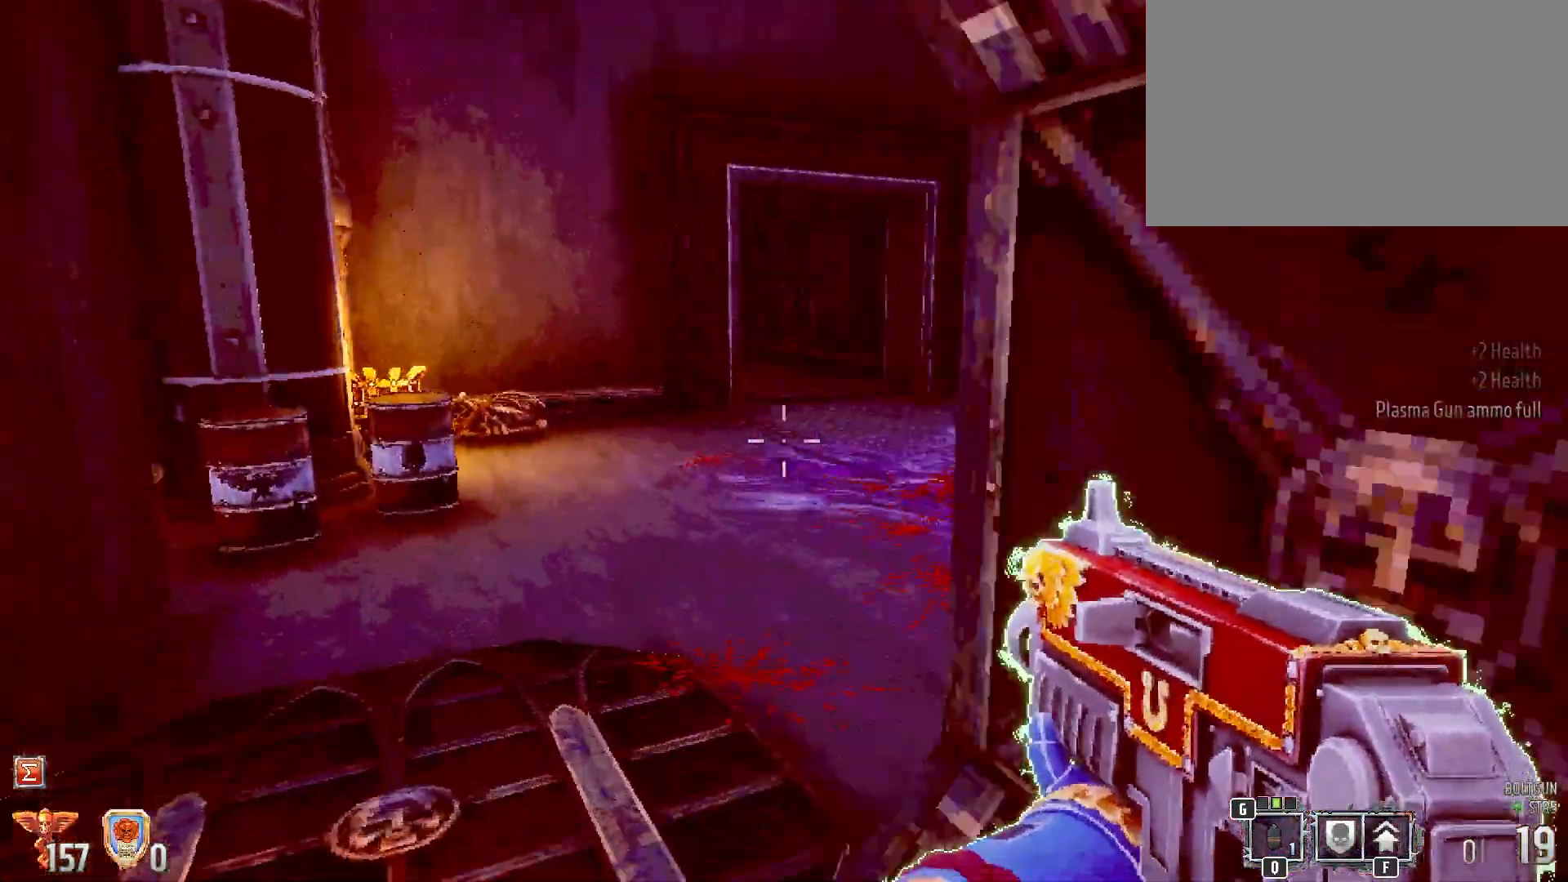
{"keys": ["a", "w"], "mouse": [], "events": []}
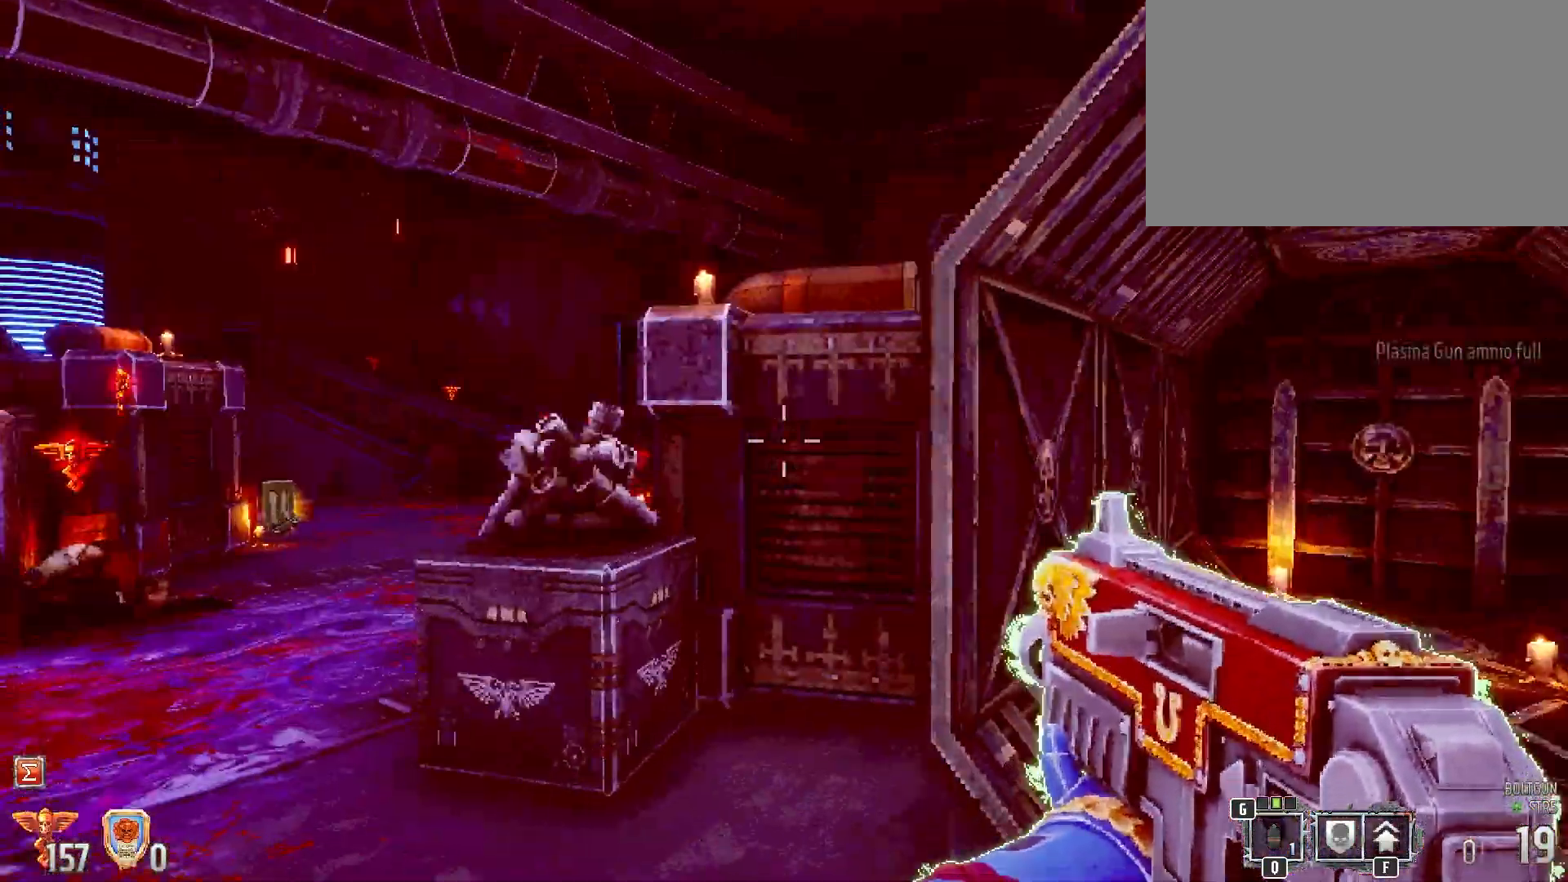
{"keys": ["a", "w"], "mouse": [], "events": [[17, "w", "up"], [400, "w", "down"]]}
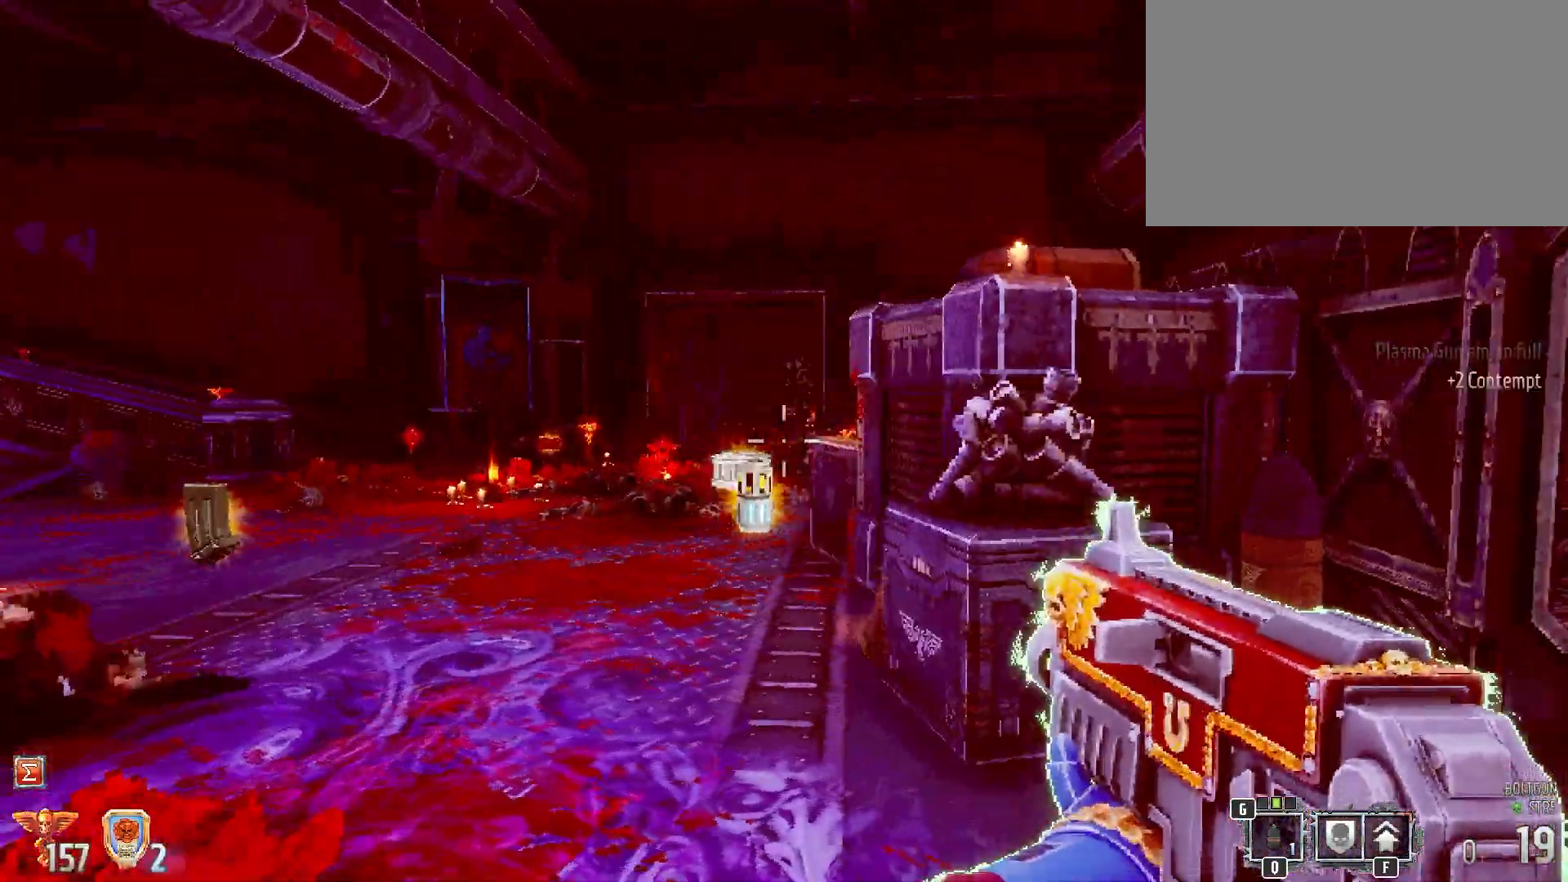
{"keys": ["w"], "mouse": ["left"], "events": [[133, "a", "up"], [500, "mouse_left", "down"]]}
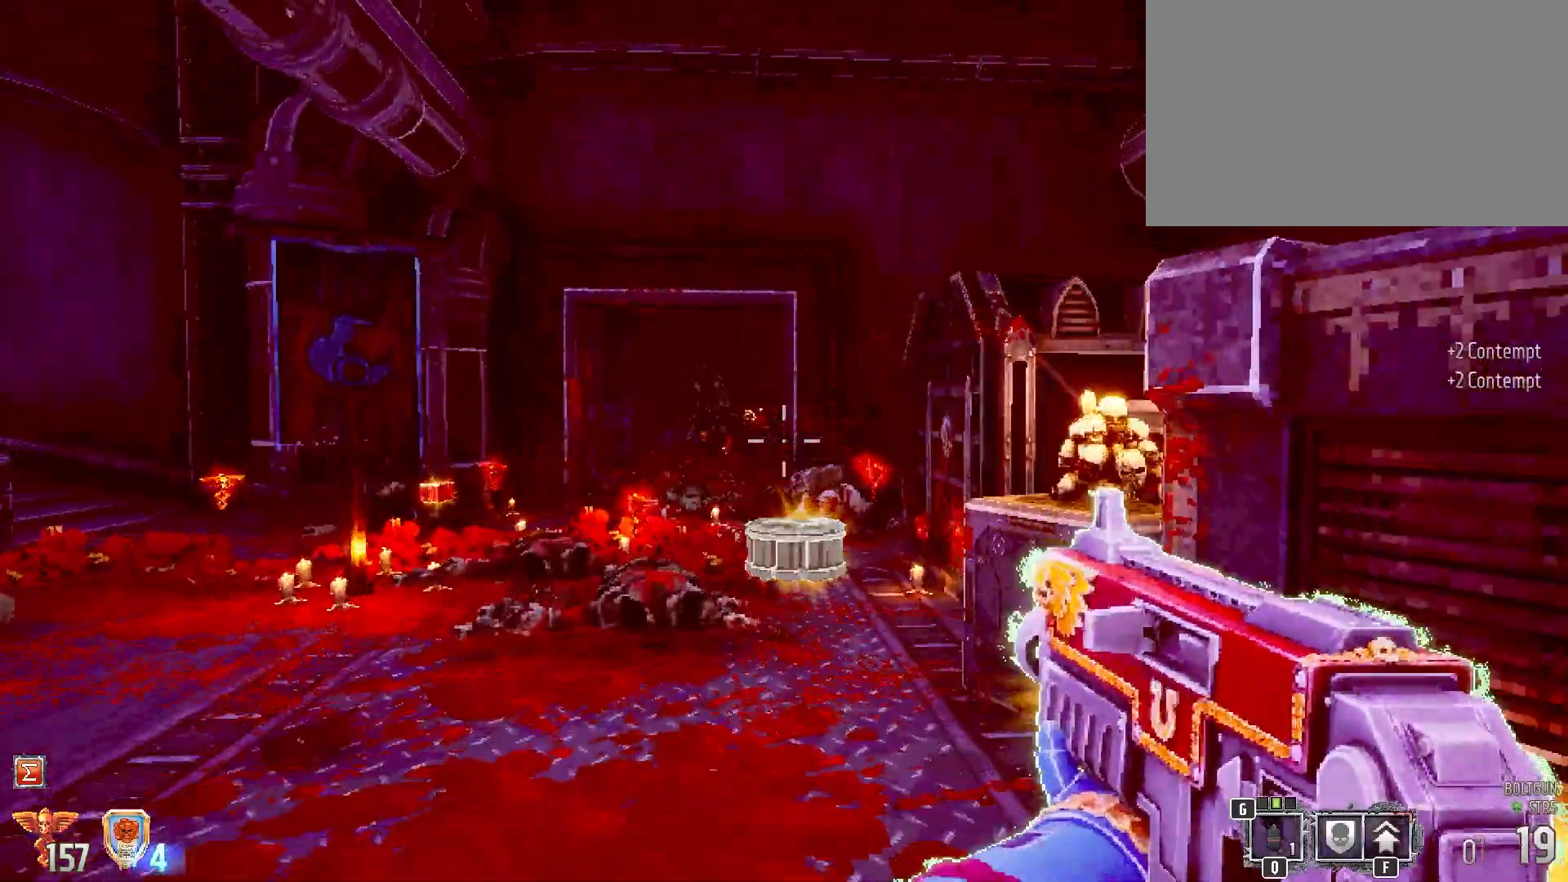
{"keys": ["w"], "mouse": ["left"], "events": [[50, "a", "down"], [467, "a", "up"]]}
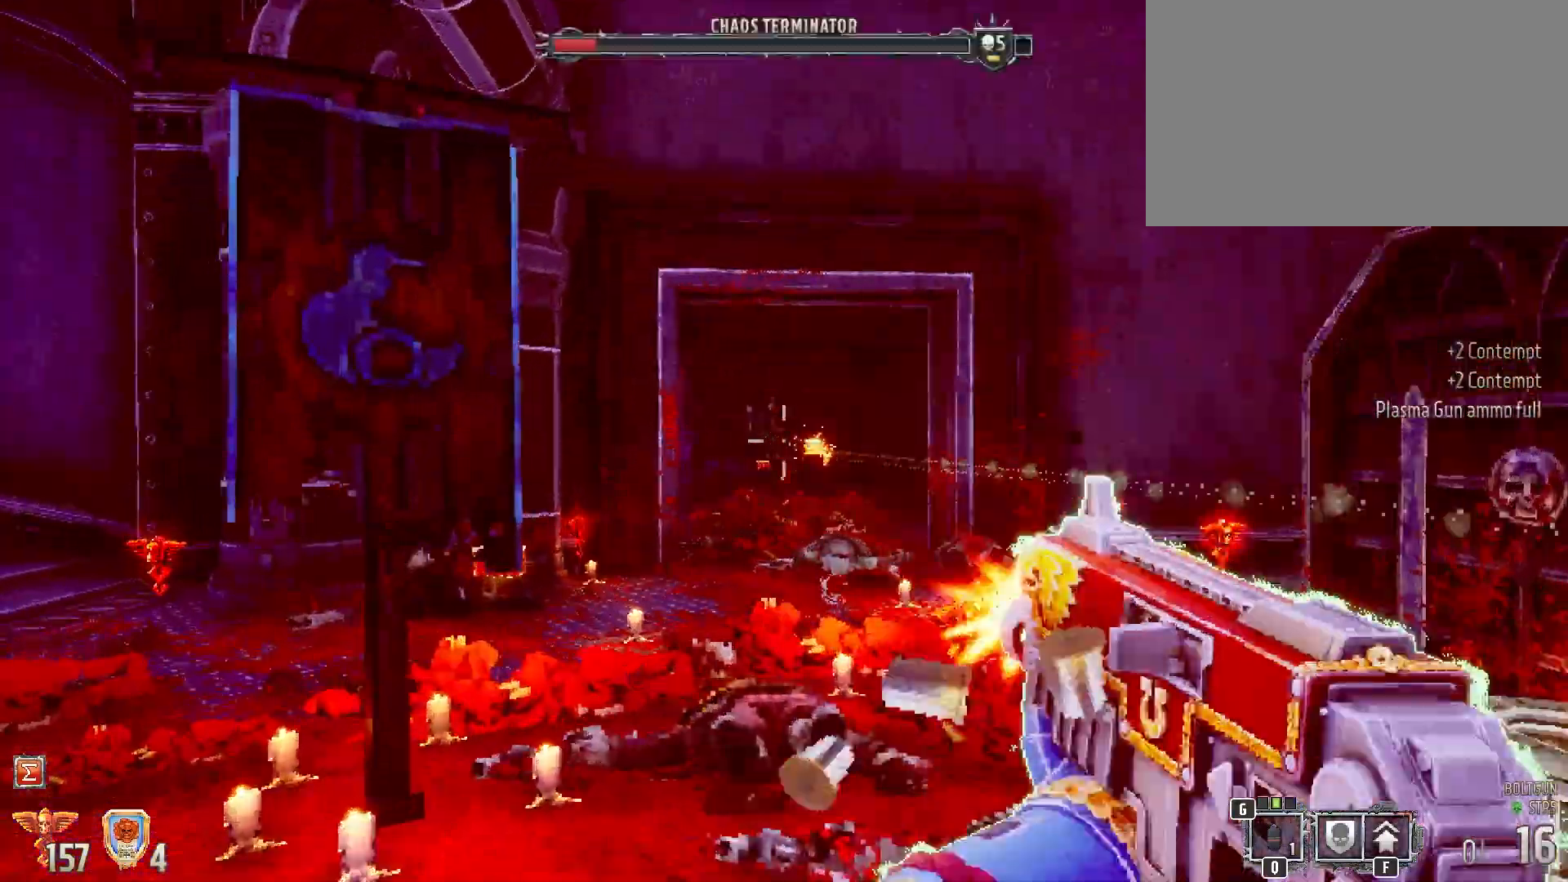
{"keys": ["s"], "mouse": ["left"], "events": [[67, "d", "down"], [250, "d", "up"], [250, "w", "up"], [400, "s", "down"]]}
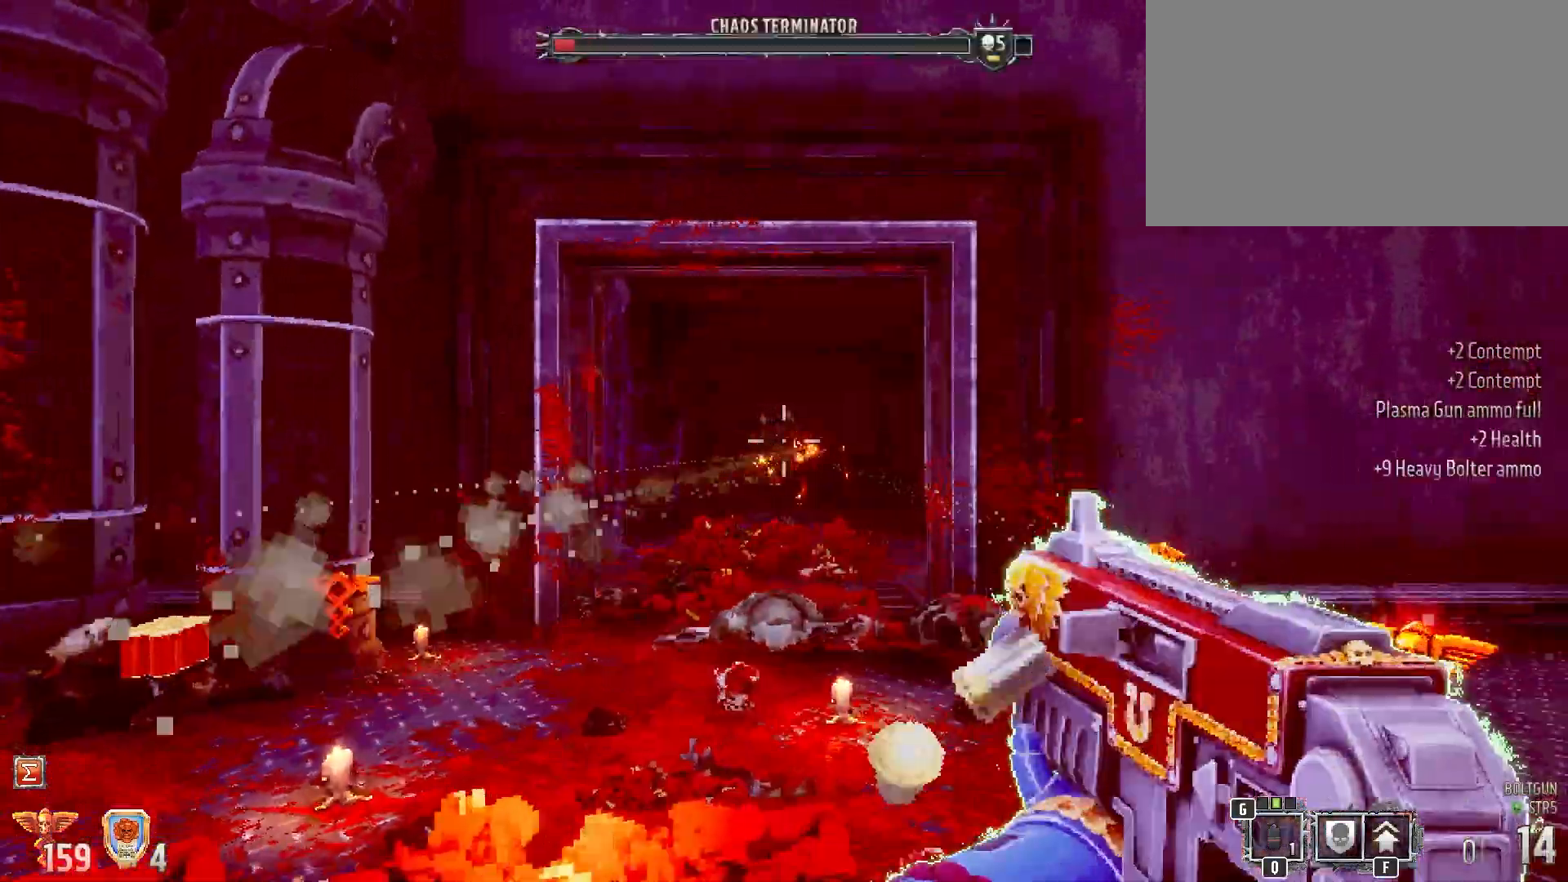
{"keys": ["s"], "mouse": ["left"], "events": []}
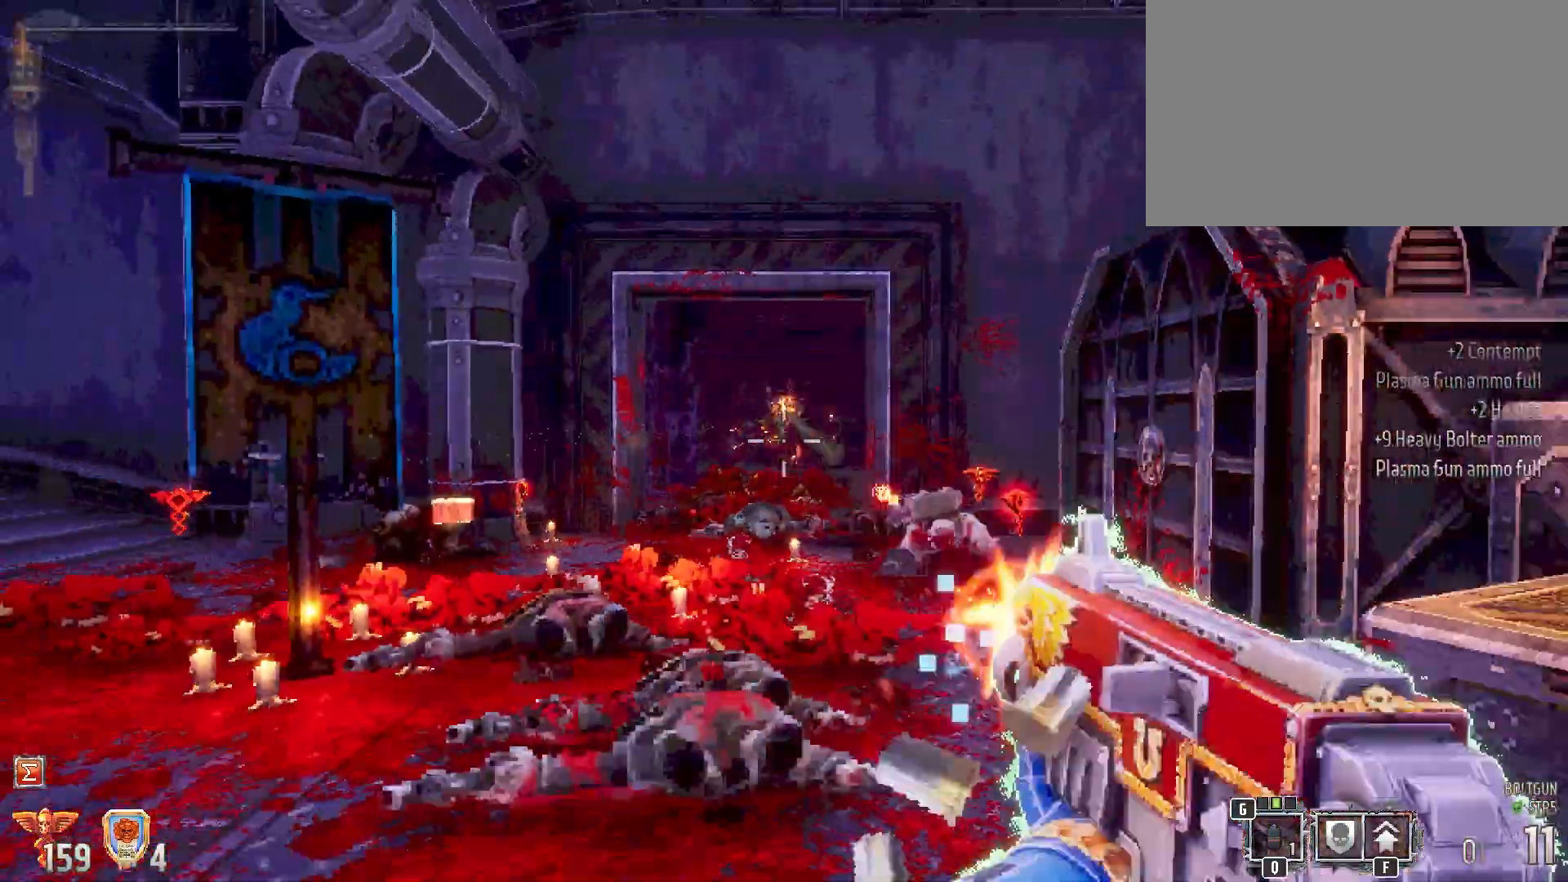
{"keys": ["s"], "mouse": [], "events": [[283, "mouse_left", "up"]]}
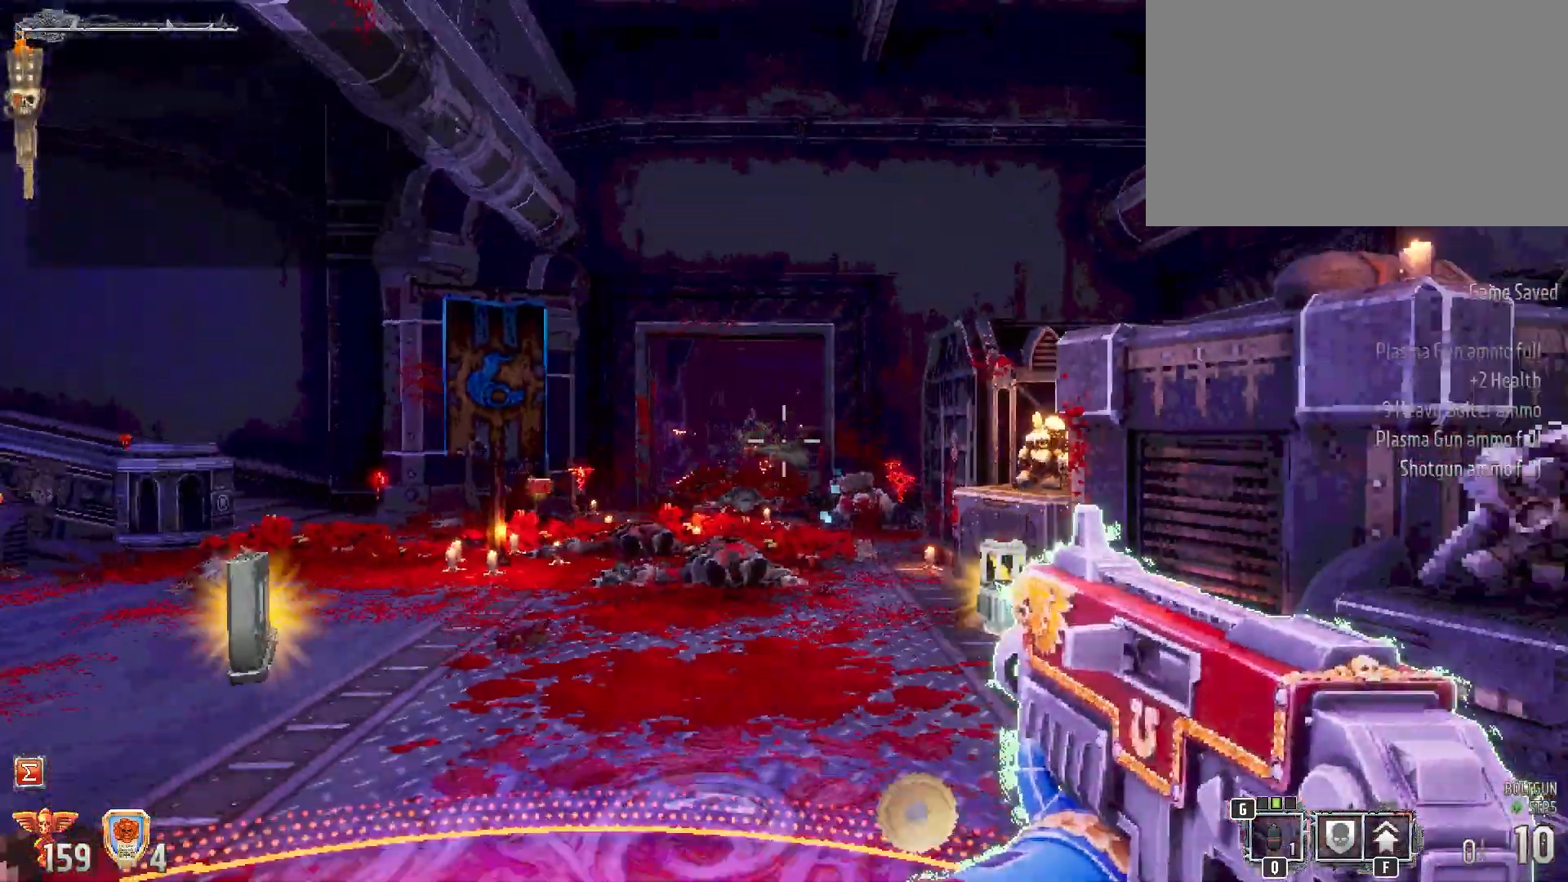
{"keys": ["w"], "mouse": [], "events": [[200, "s", "up"], [433, "w", "down"]]}
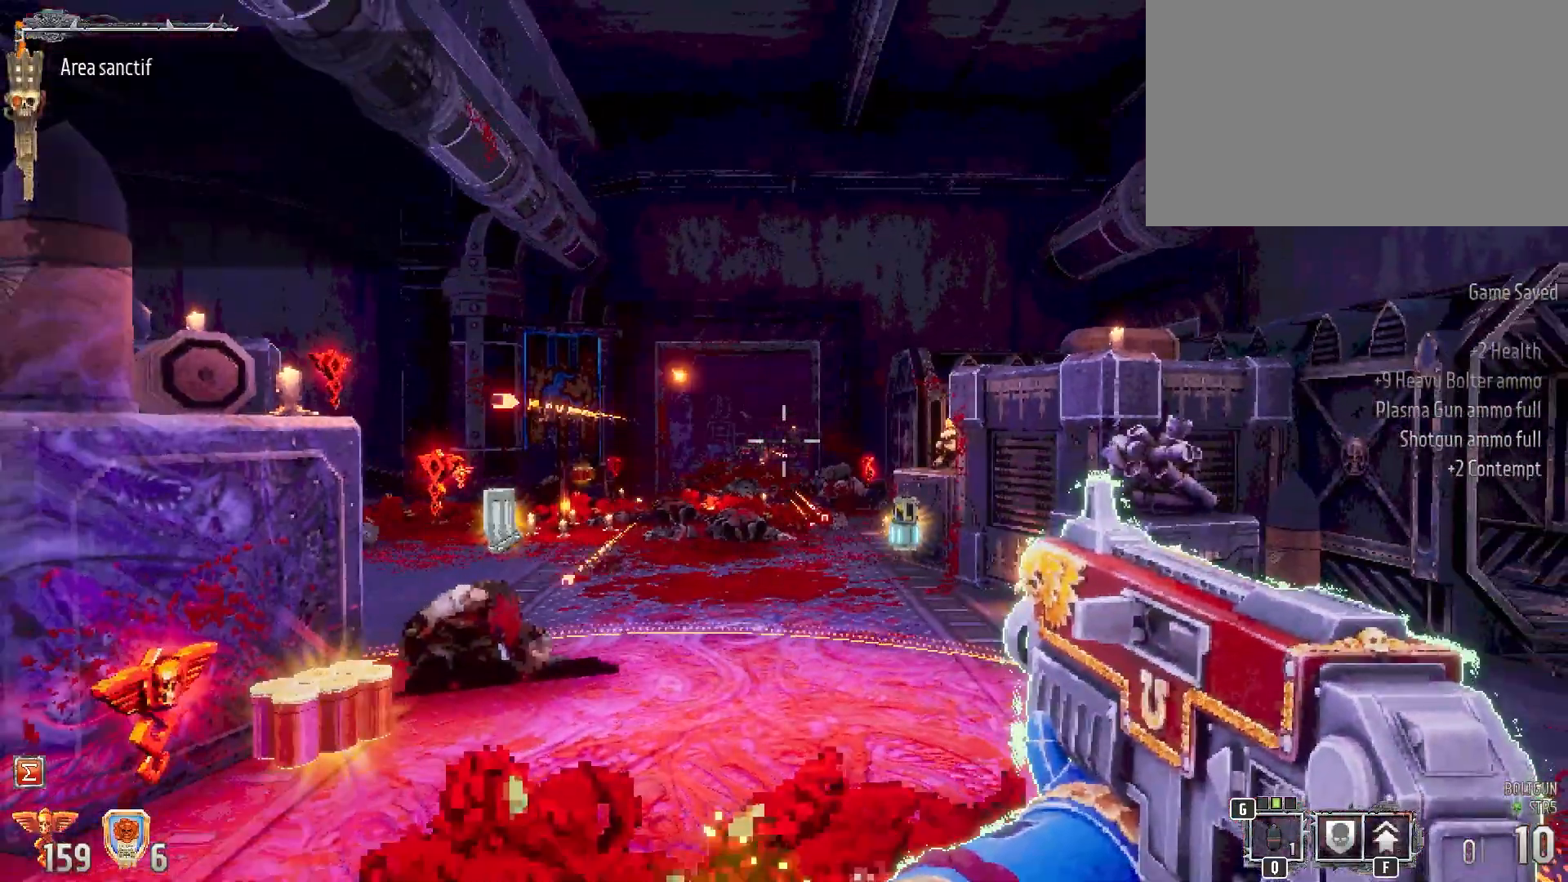
{"keys": [], "mouse": [], "events": [[133, "a", "down"], [217, "a", "up"], [317, "r", "down"], [400, "r", "up"], [400, "w", "up"]]}